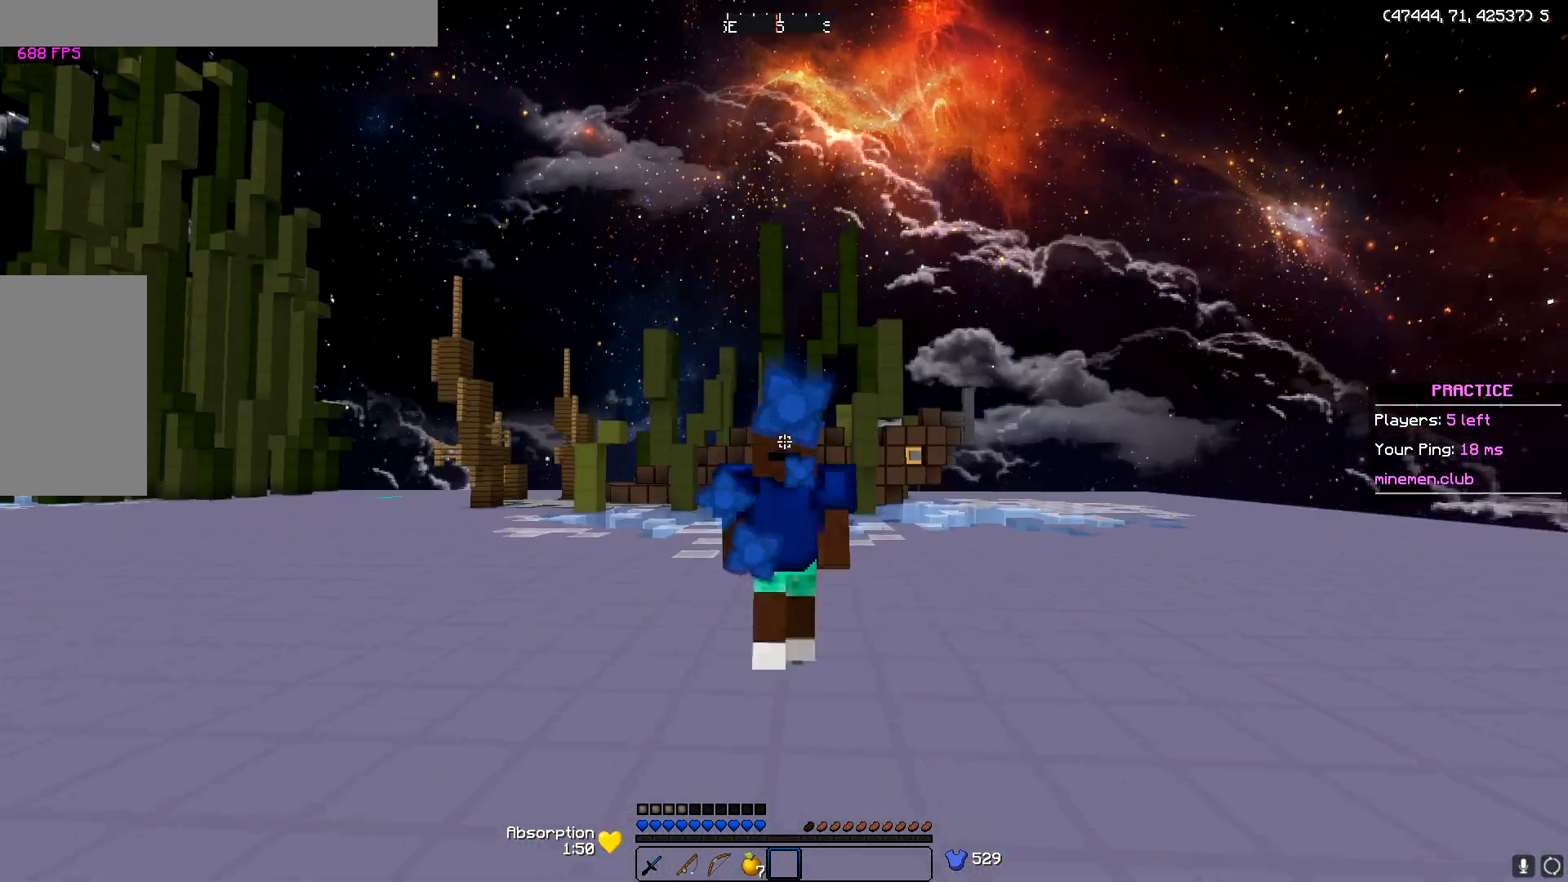
Gameplay with keyboard and mouse; each line is a JSON object with the keys and mouse buttons held at the frame after it. "events" lists presses ("down") and releases ("up") of "a", "d", "s", "w", "mouse_left" and "mouse_right" between this image and that frame as [ms after this image, input, new state], when the widget could be followed in between. "mouse_left", "mouse_right" = the "left", "right" buttons of the "mouse" list. No other keys are recorded. Fast repeated clicks can show as one long hold. Mouse movement is not recorded.
{"keys": ["w"], "mouse": [], "events": []}
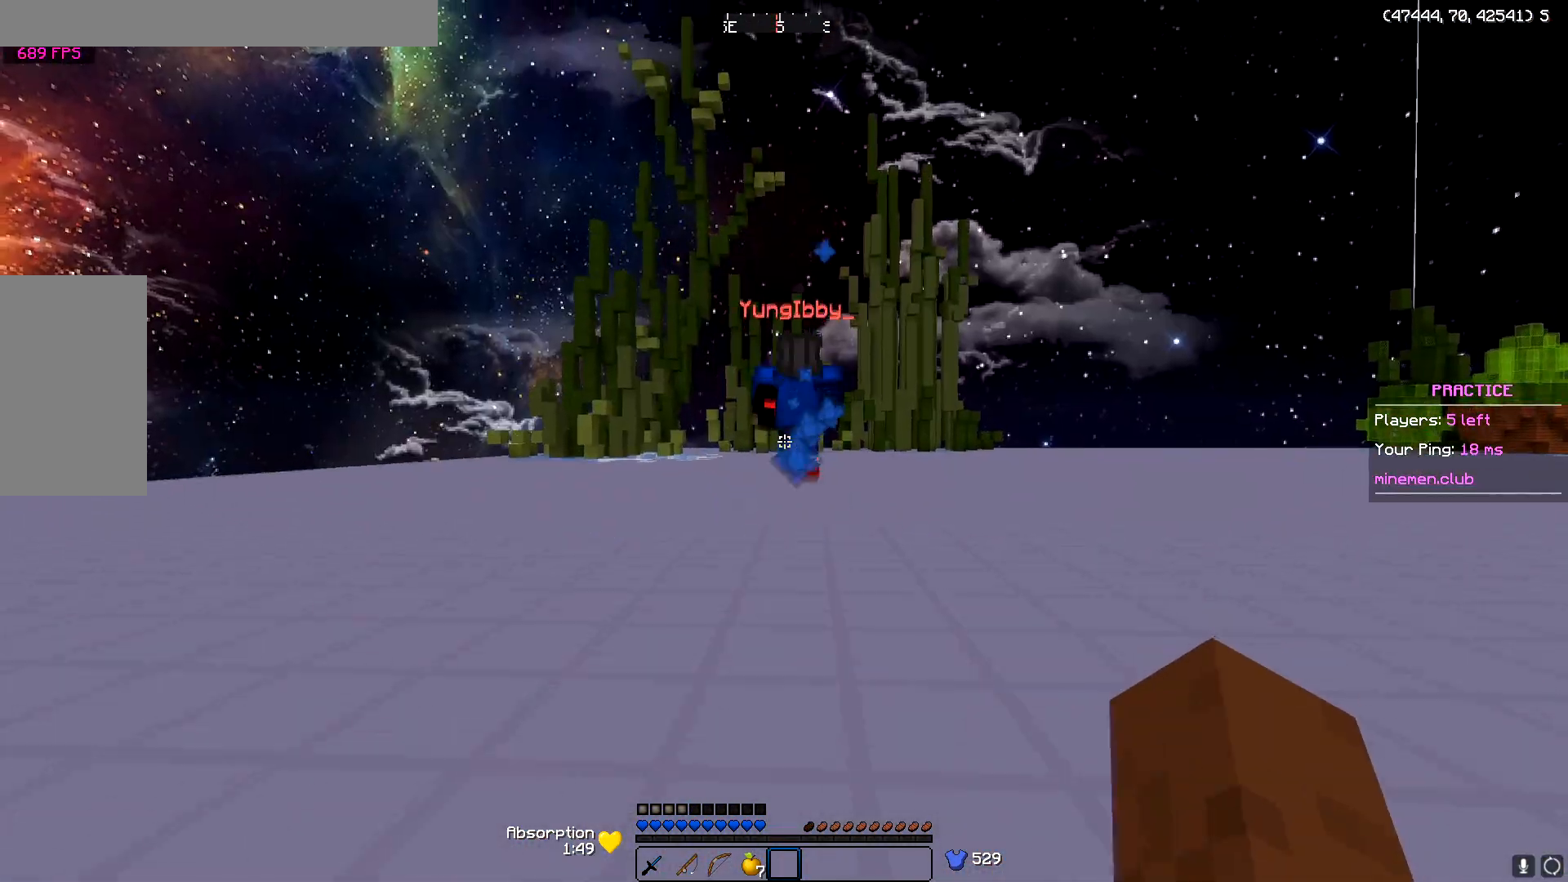
{"keys": ["w"], "mouse": [], "events": []}
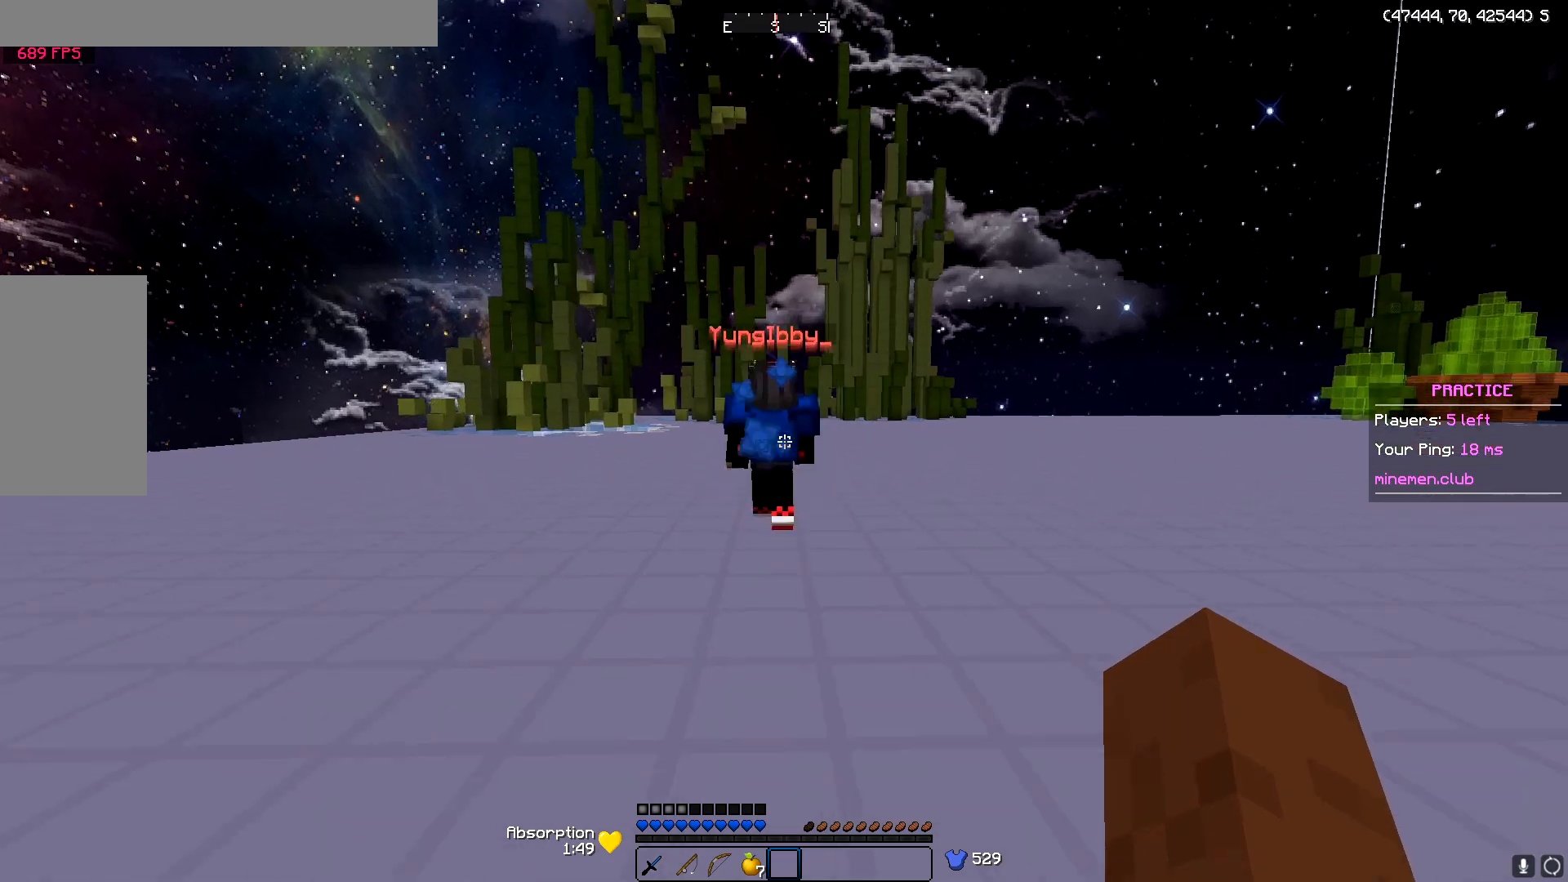
{"keys": ["w"], "mouse": [], "events": []}
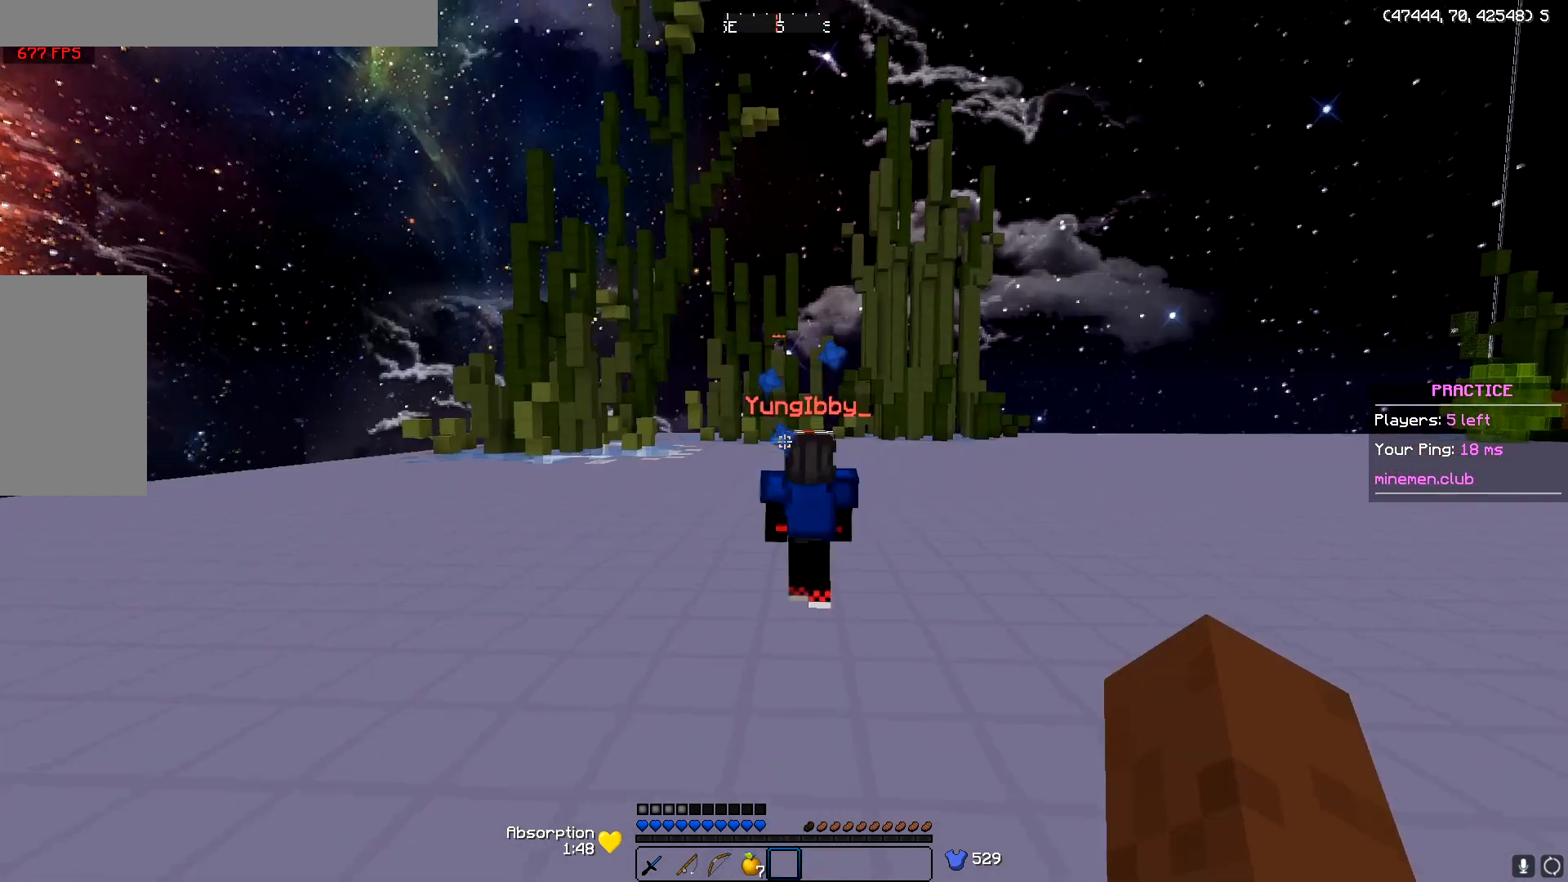
{"keys": ["w"], "mouse": ["left"], "events": [[334, "mouse_left", "down"]]}
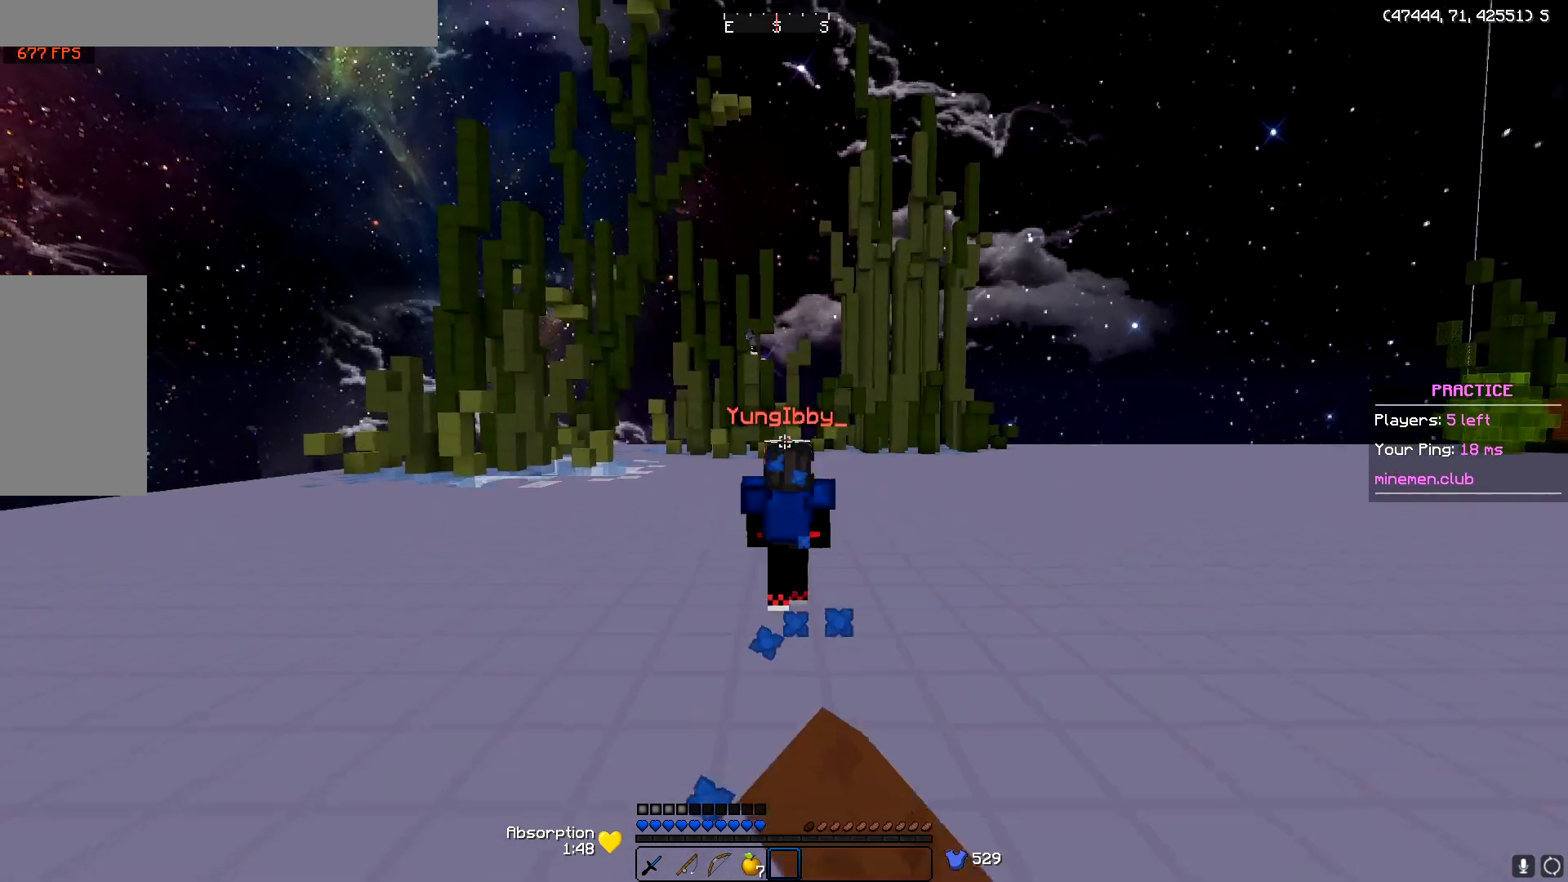
{"keys": ["w"], "mouse": ["left"], "events": [[33, "mouse_left", "up"], [384, "mouse_left", "down"]]}
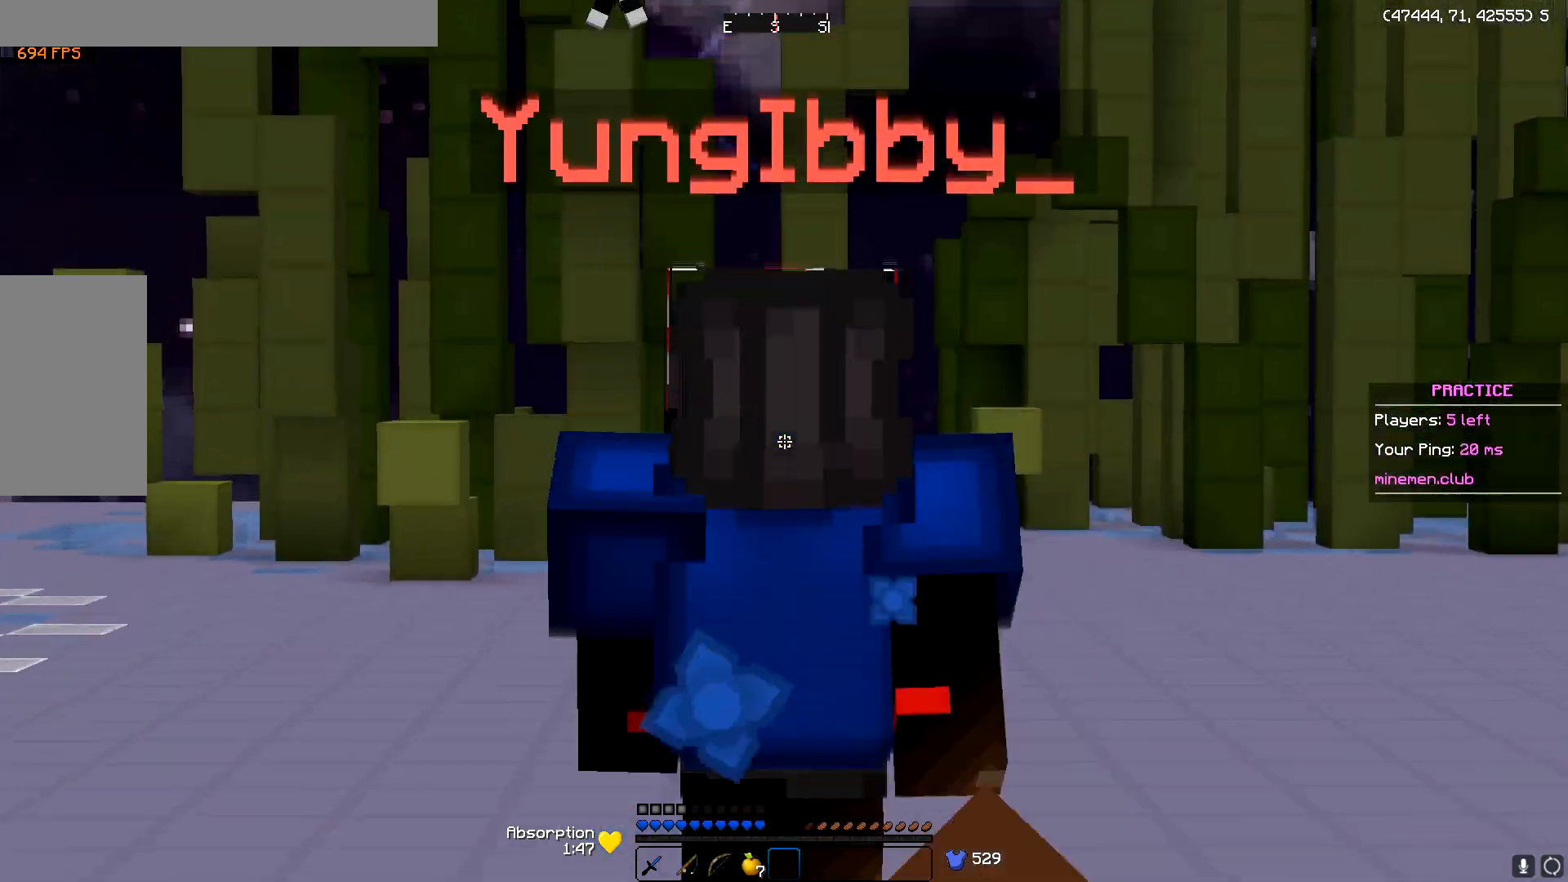
{"keys": ["w"], "mouse": ["left"], "events": [[67, "mouse_left", "up"], [434, "mouse_left", "down"]]}
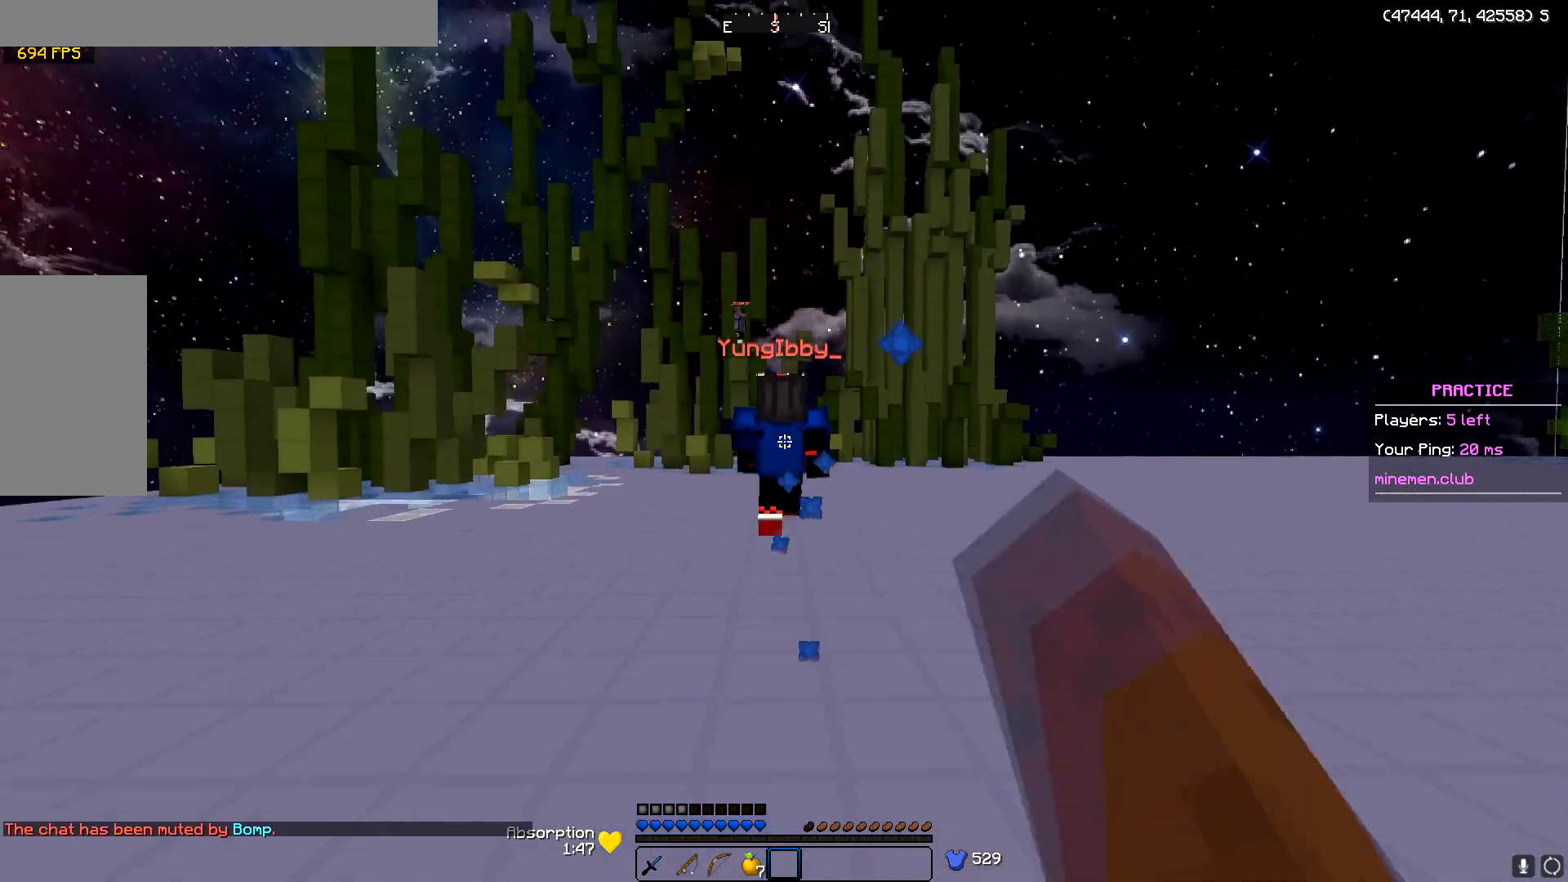
{"keys": ["w"], "mouse": [], "events": [[83, "mouse_left", "up"]]}
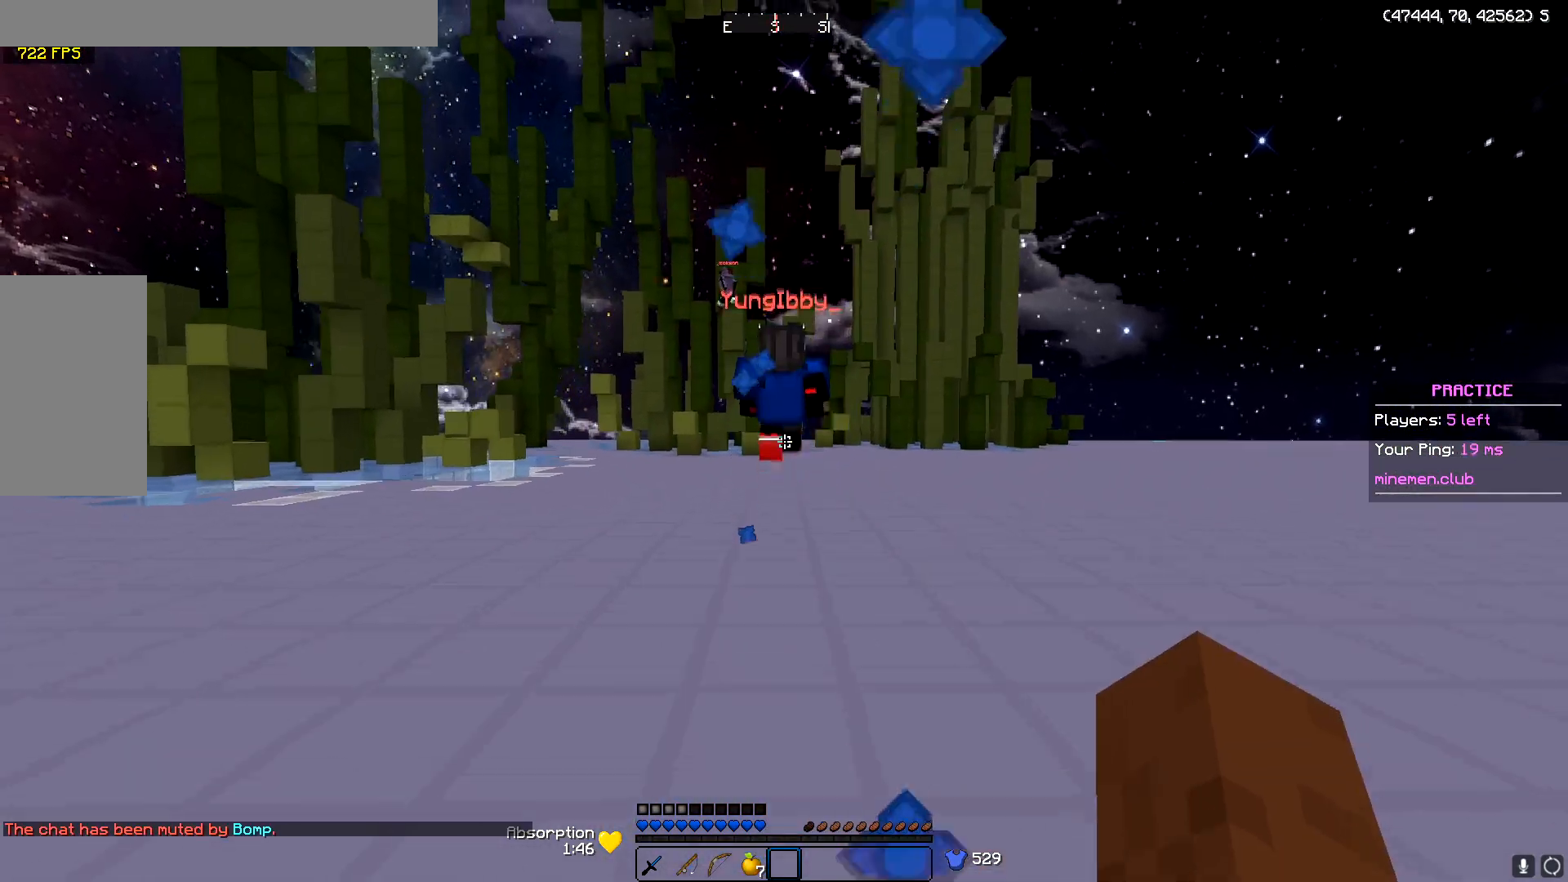
{"keys": ["w"], "mouse": [], "events": []}
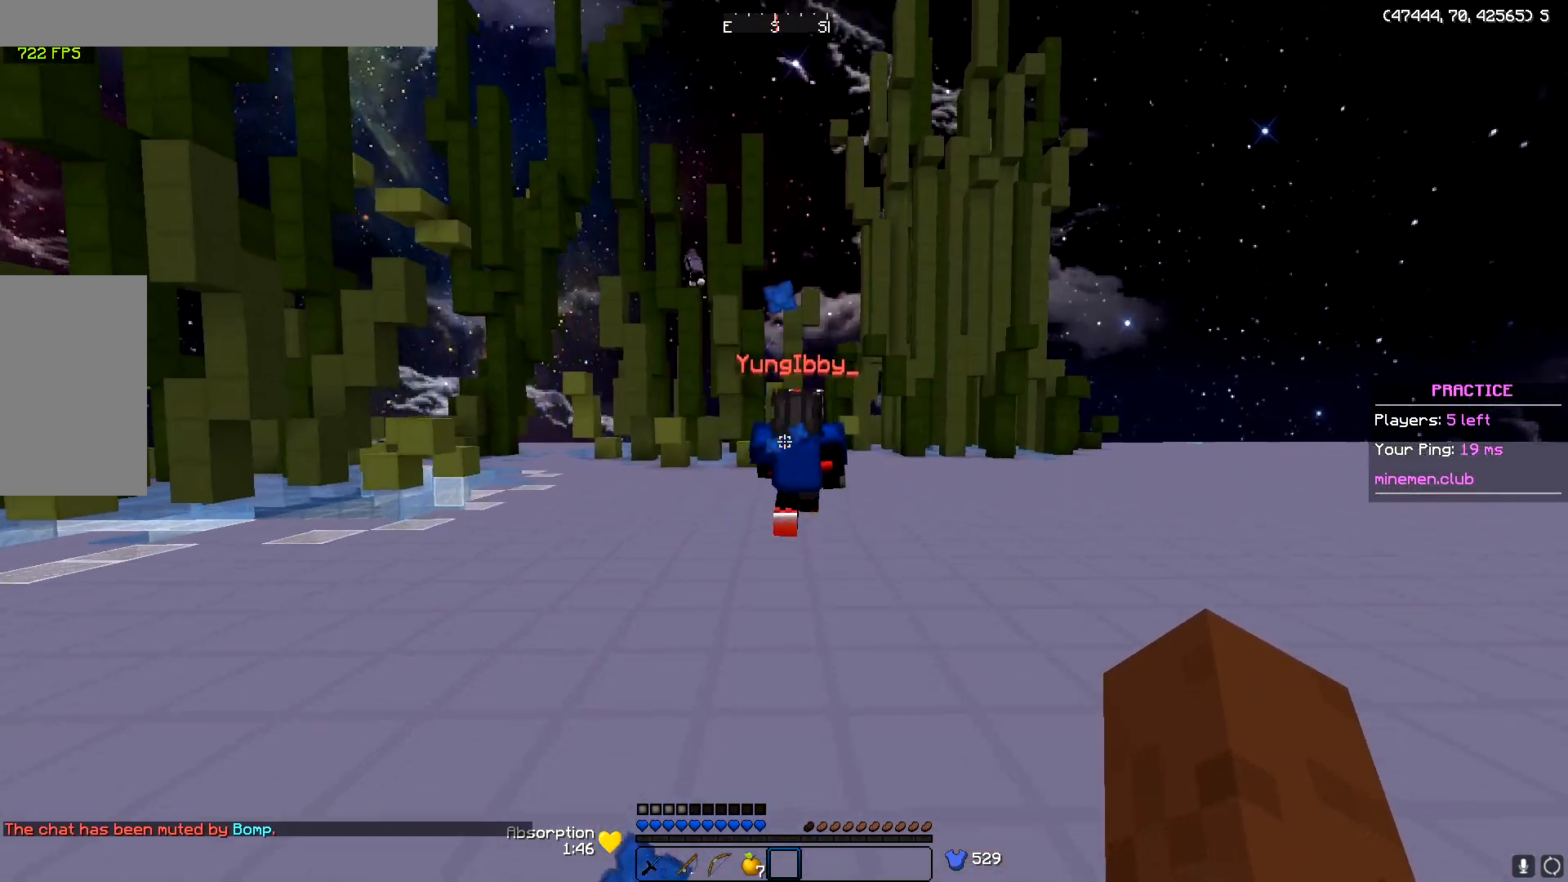
{"keys": ["w"], "mouse": [], "events": []}
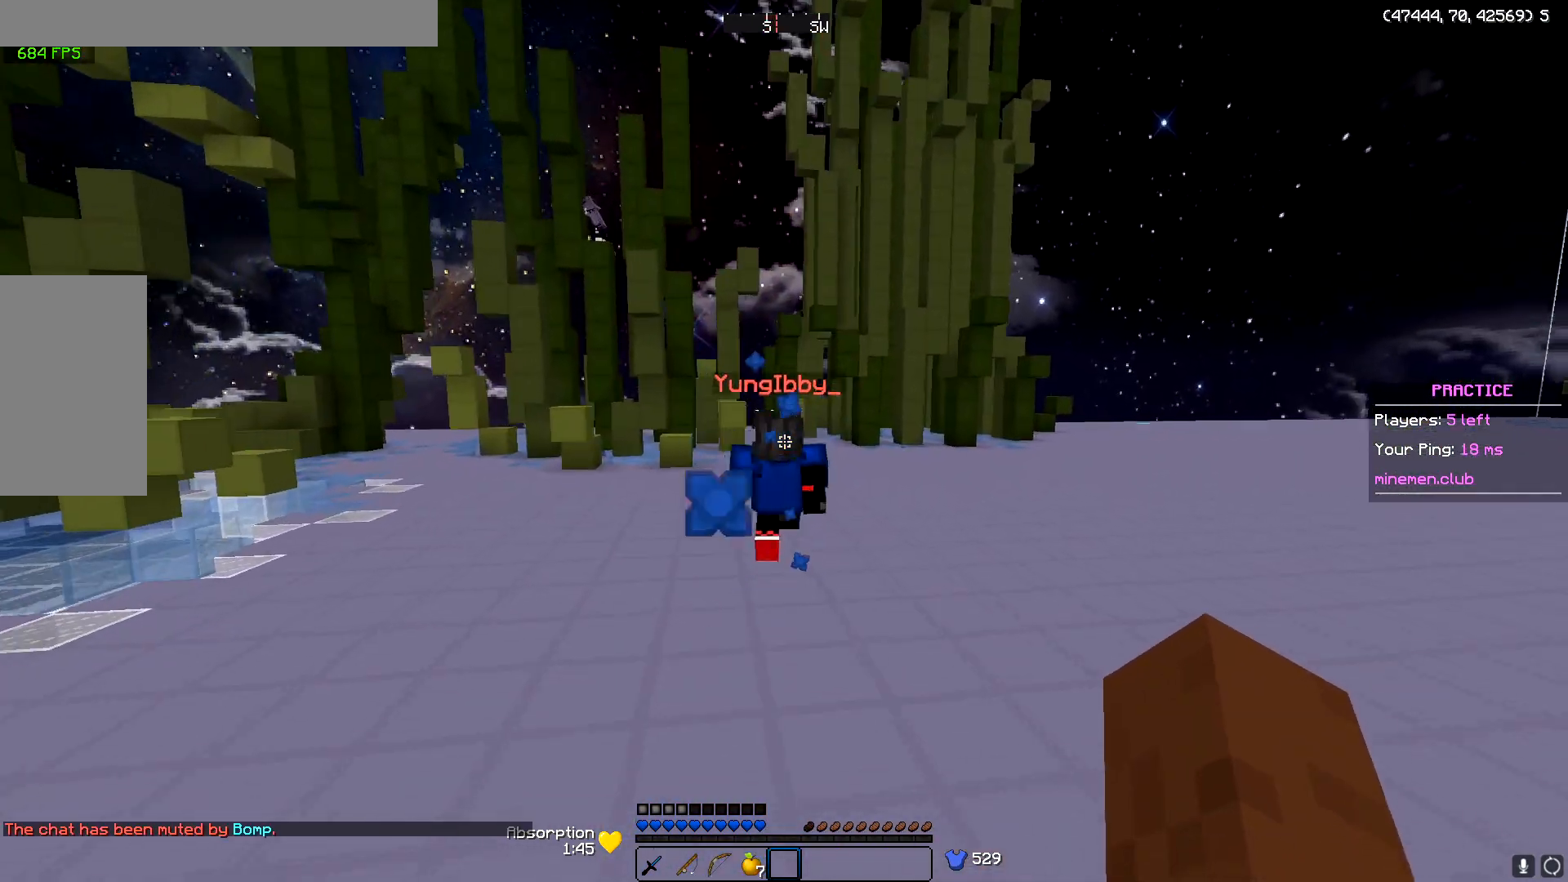
{"keys": ["w"], "mouse": [], "events": []}
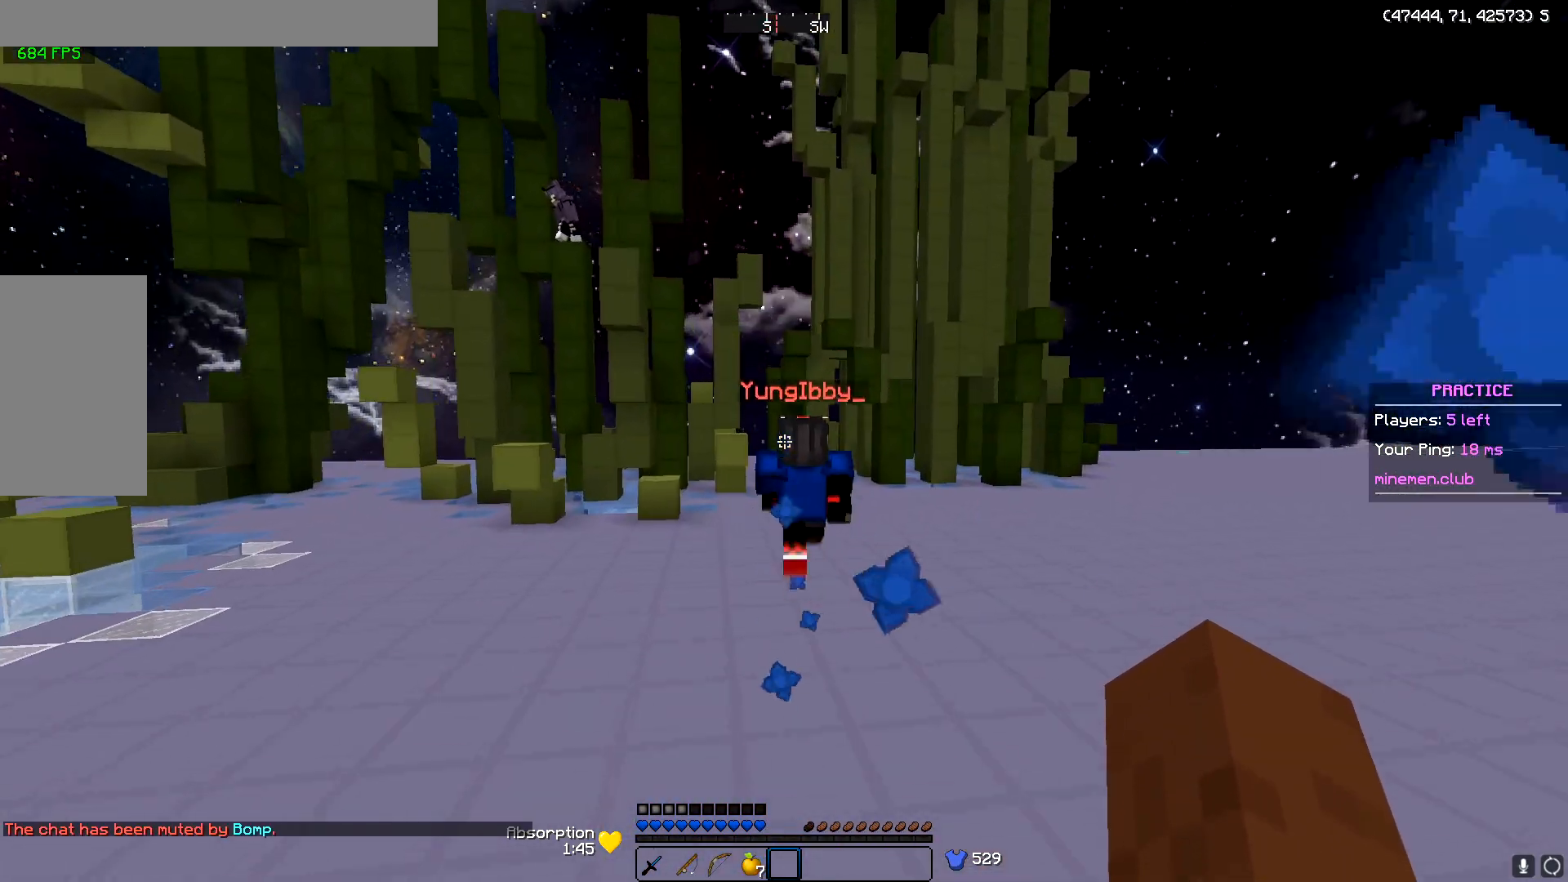
{"keys": ["w"], "mouse": [], "events": []}
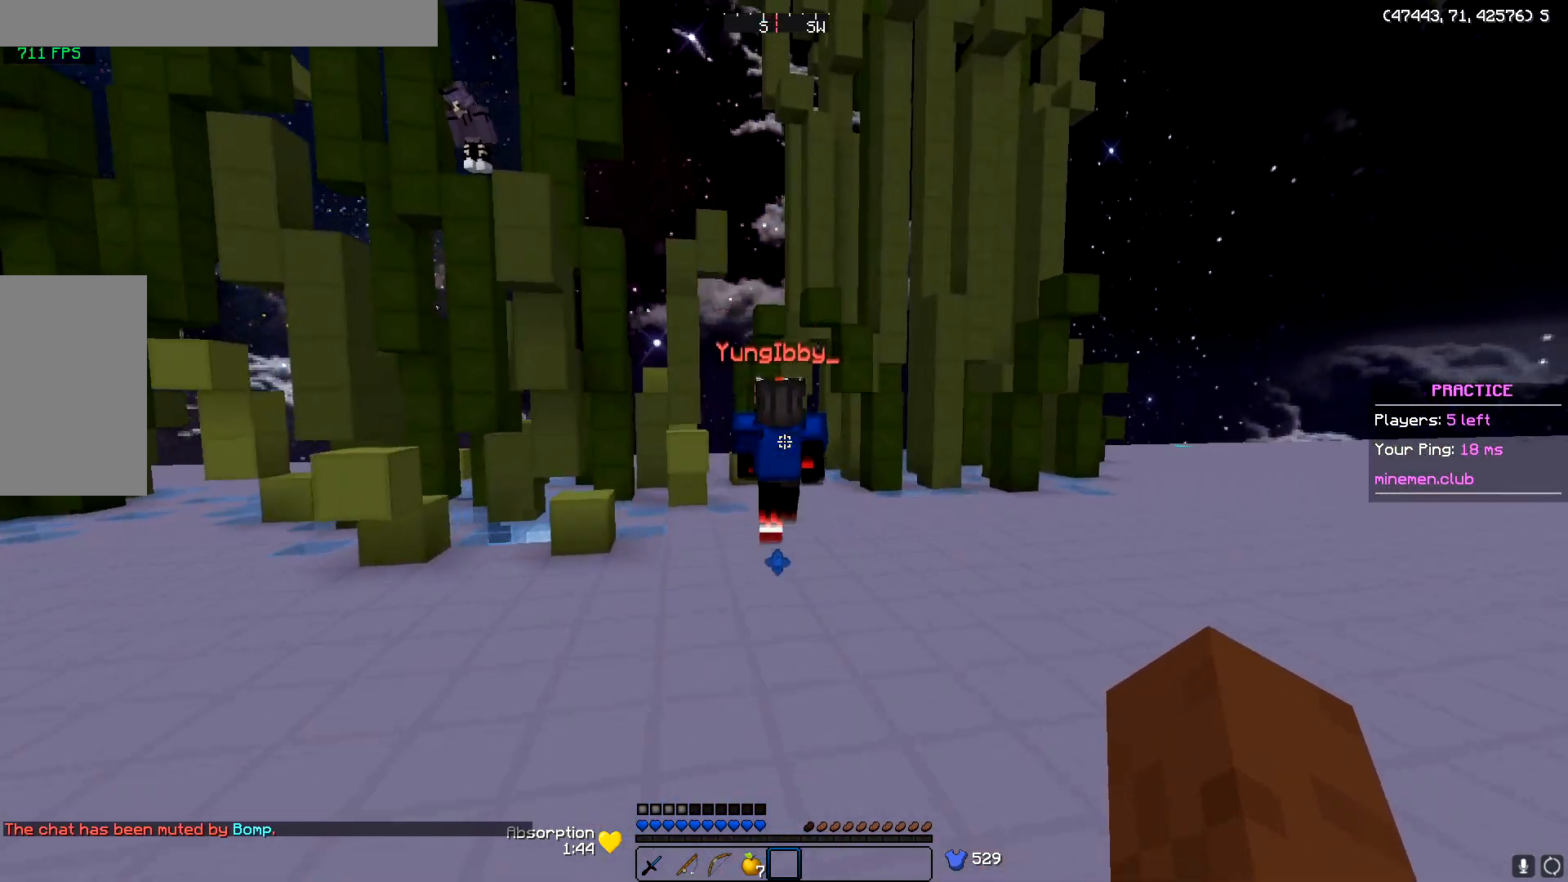
{"keys": ["w"], "mouse": [], "events": []}
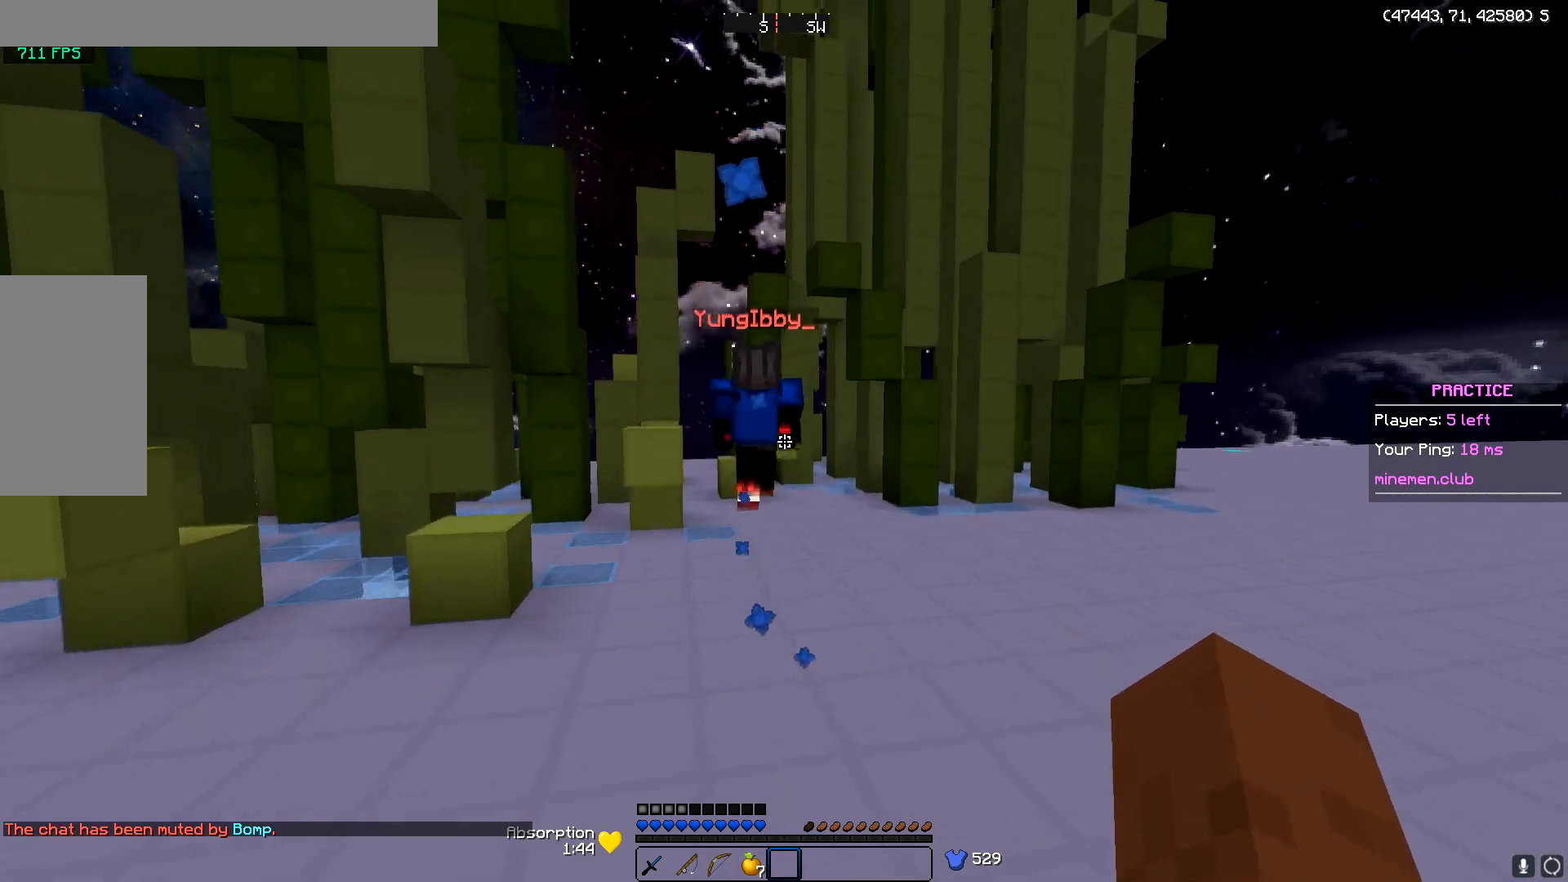
{"keys": ["w"], "mouse": [], "events": []}
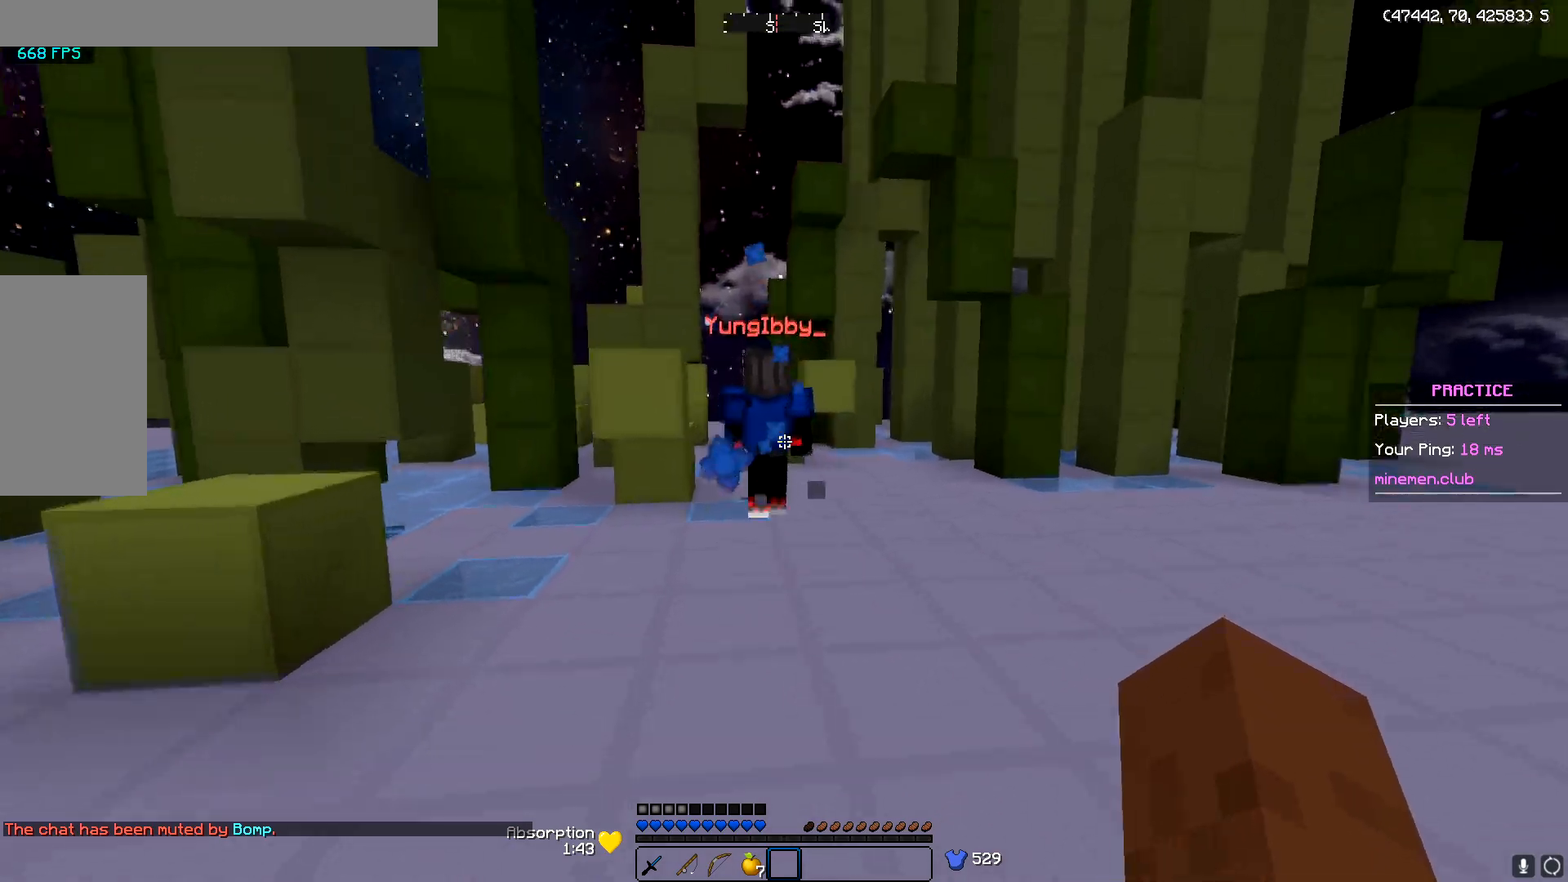
{"keys": ["w"], "mouse": [], "events": []}
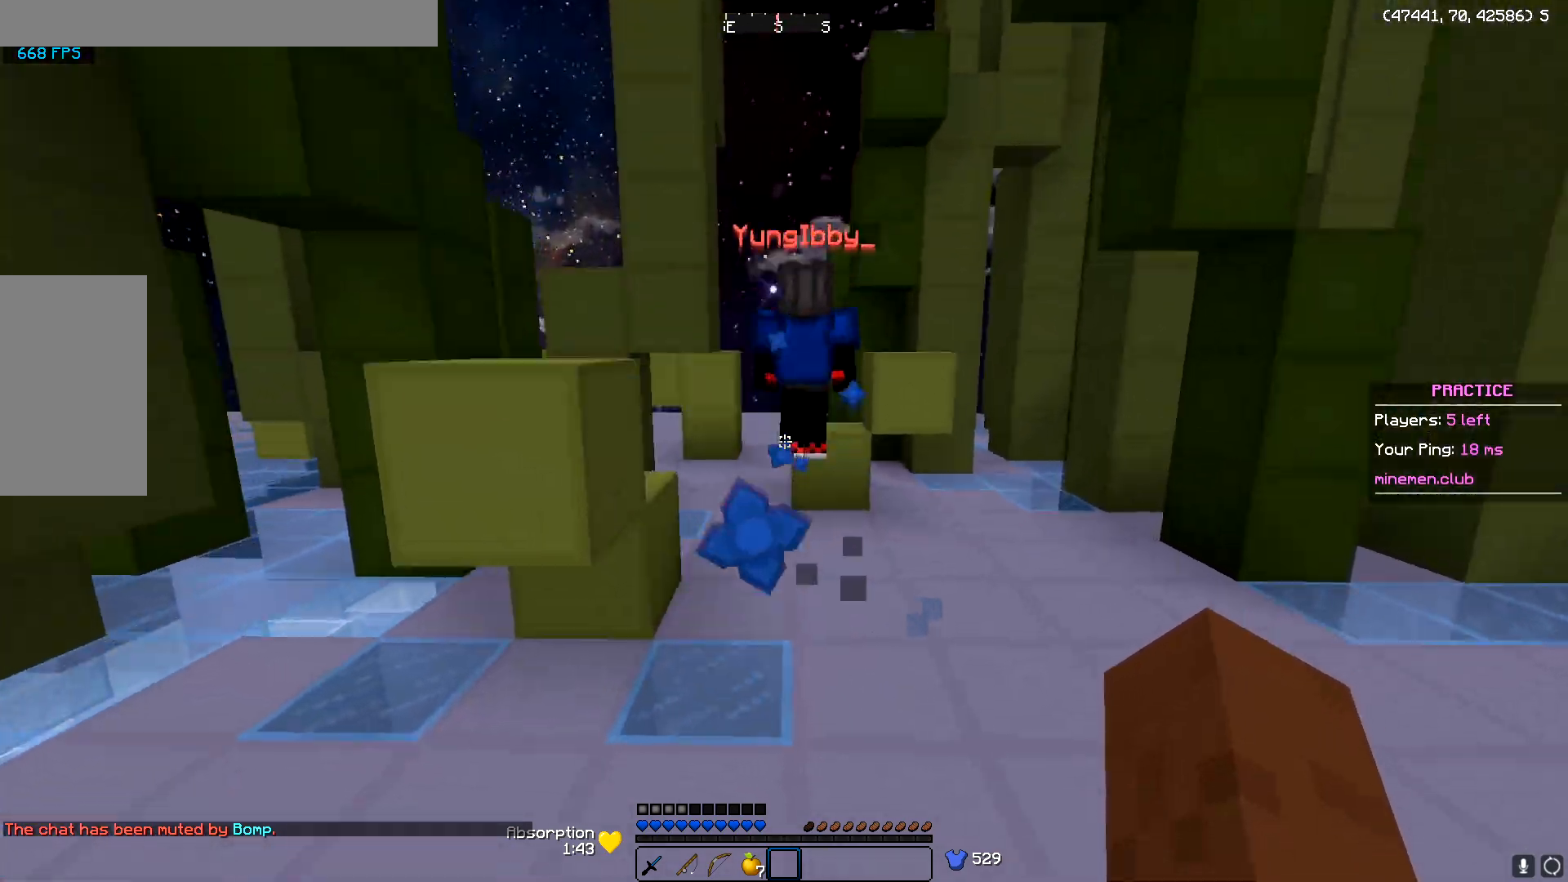
{"keys": ["w"], "mouse": [], "events": []}
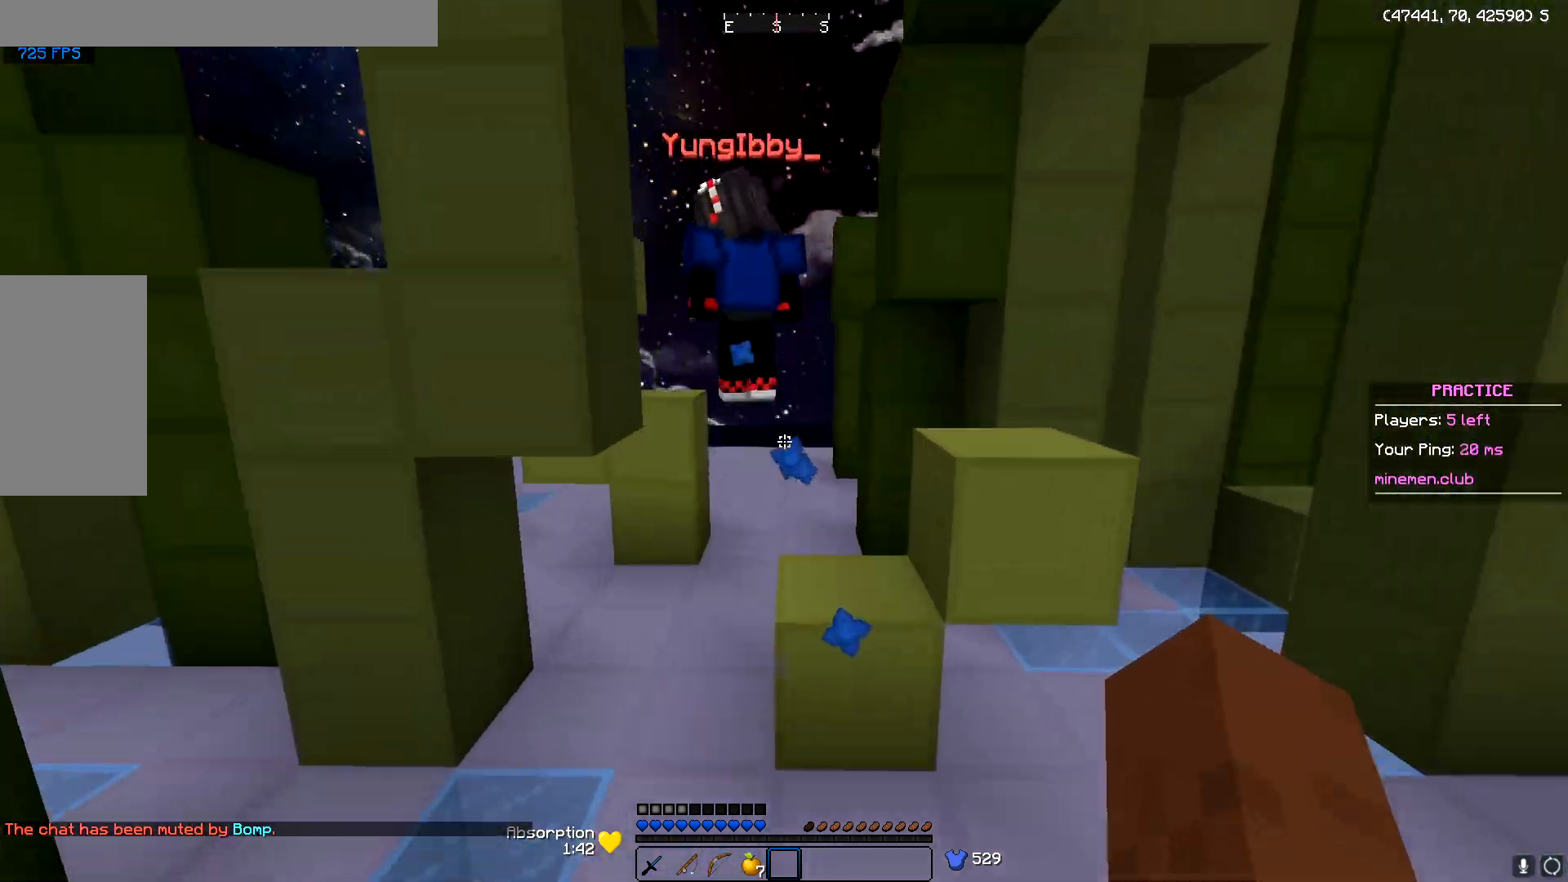
{"keys": ["a", "w"], "mouse": ["left"], "events": [[467, "a", "down"], [484, "mouse_left", "down"]]}
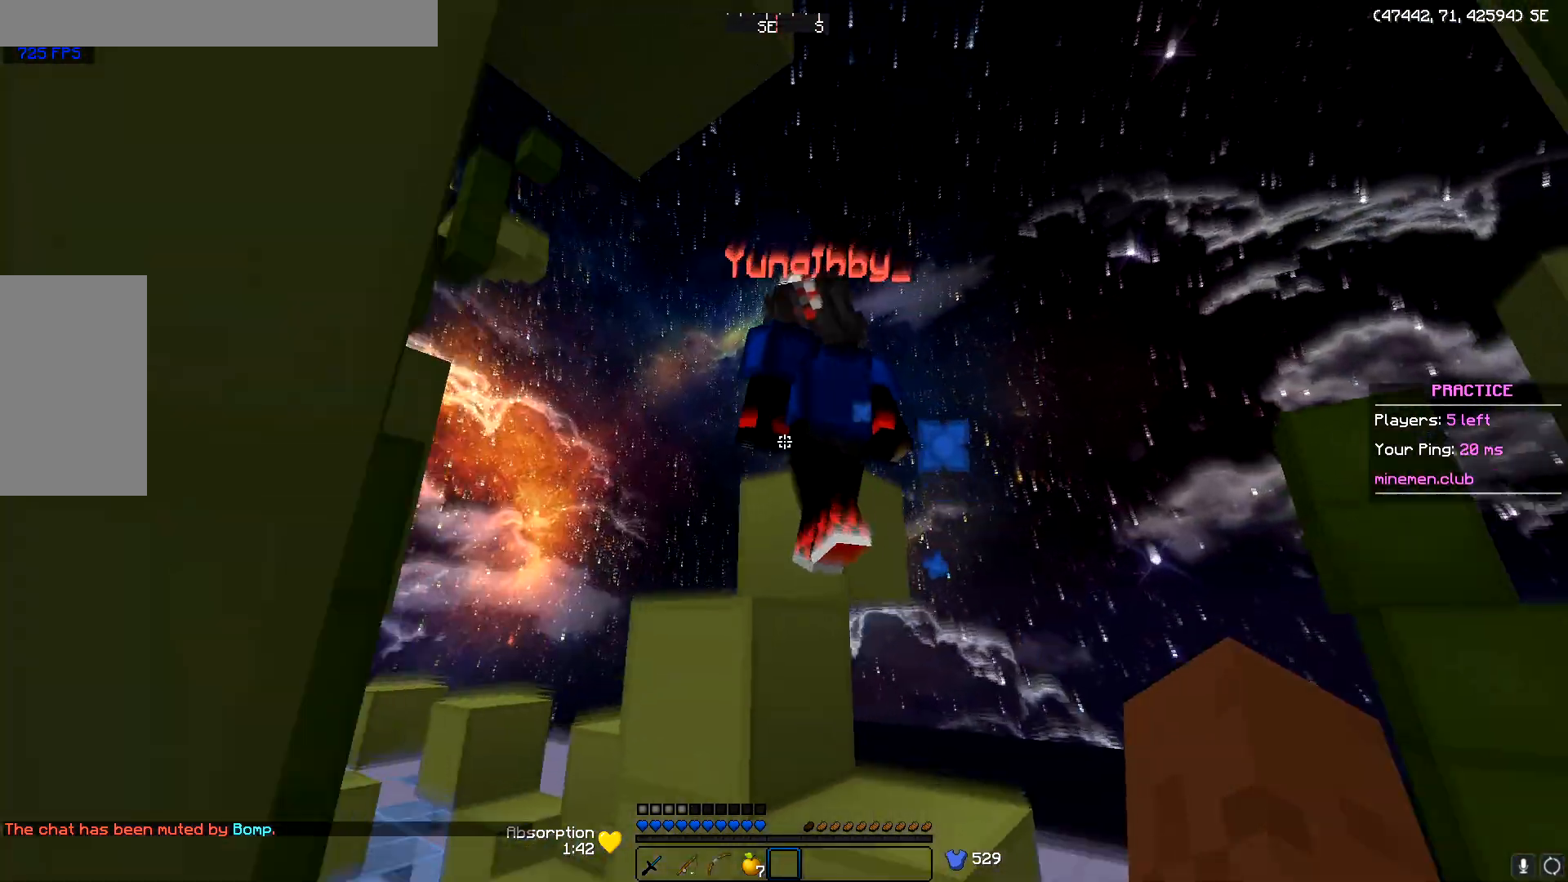
{"keys": ["a", "w"], "mouse": [], "events": [[150, "mouse_left", "up"], [183, "mouse_left", "down"], [267, "mouse_left", "up"], [367, "w", "up"], [484, "w", "down"]]}
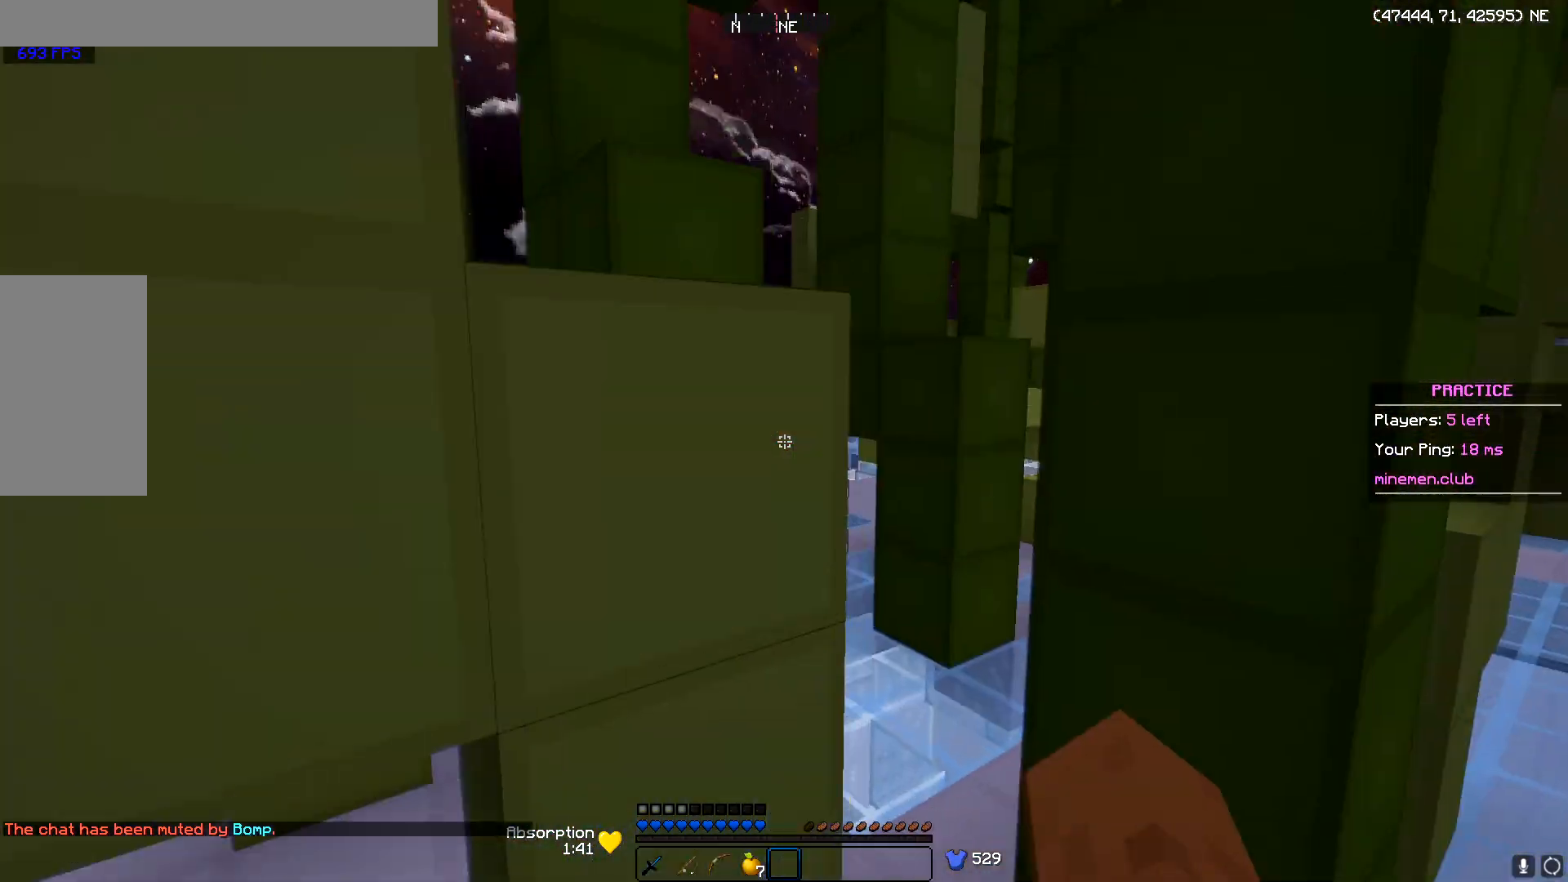
{"keys": ["a", "w"], "mouse": [], "events": []}
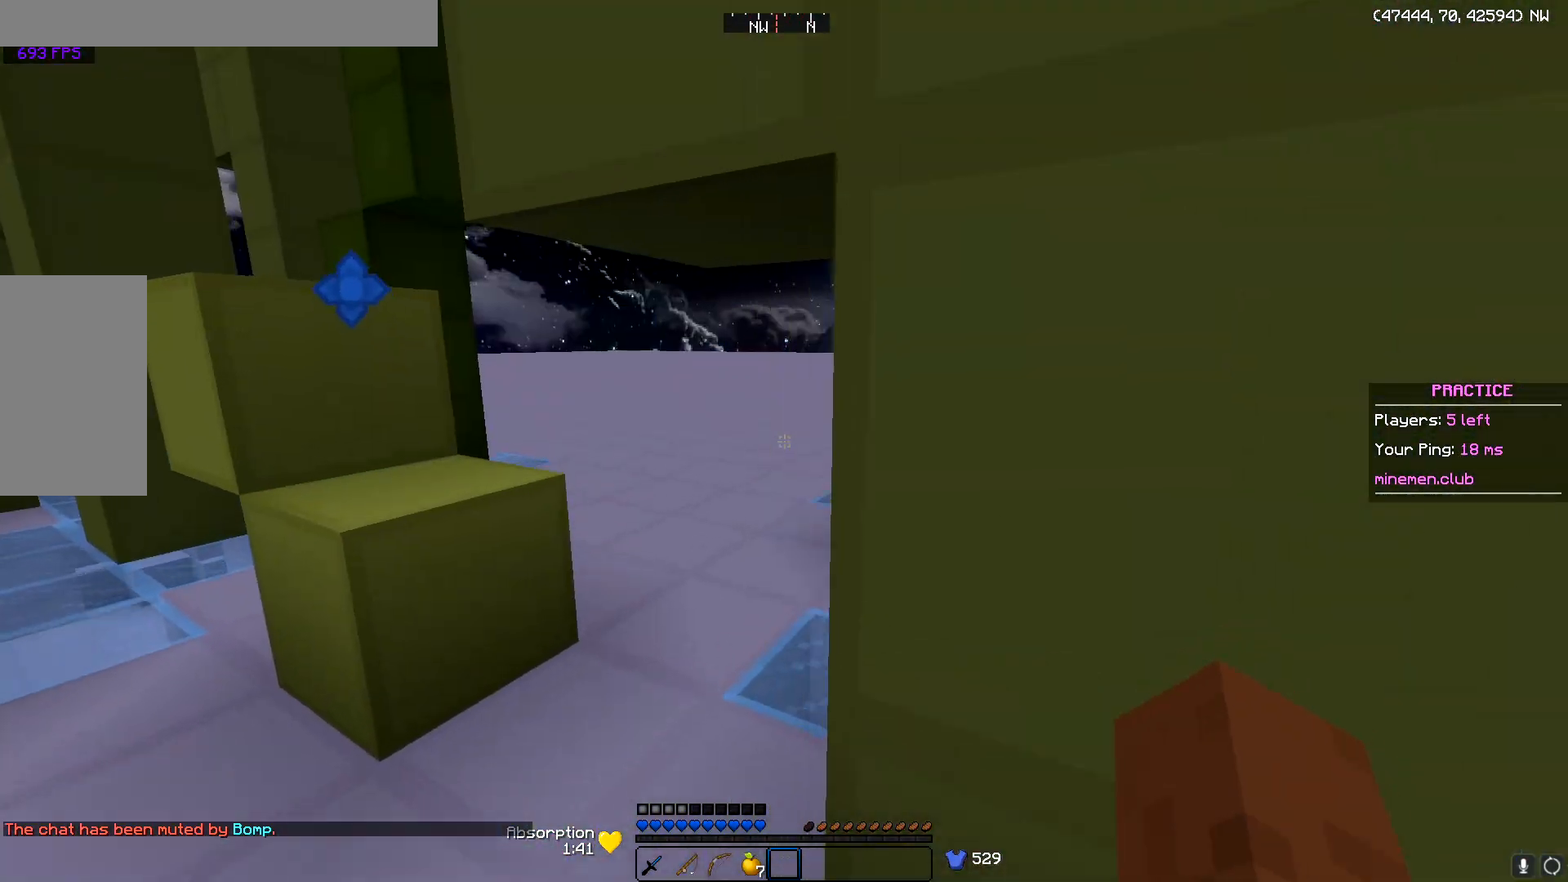
{"keys": ["w"], "mouse": [], "events": [[250, "a", "up"]]}
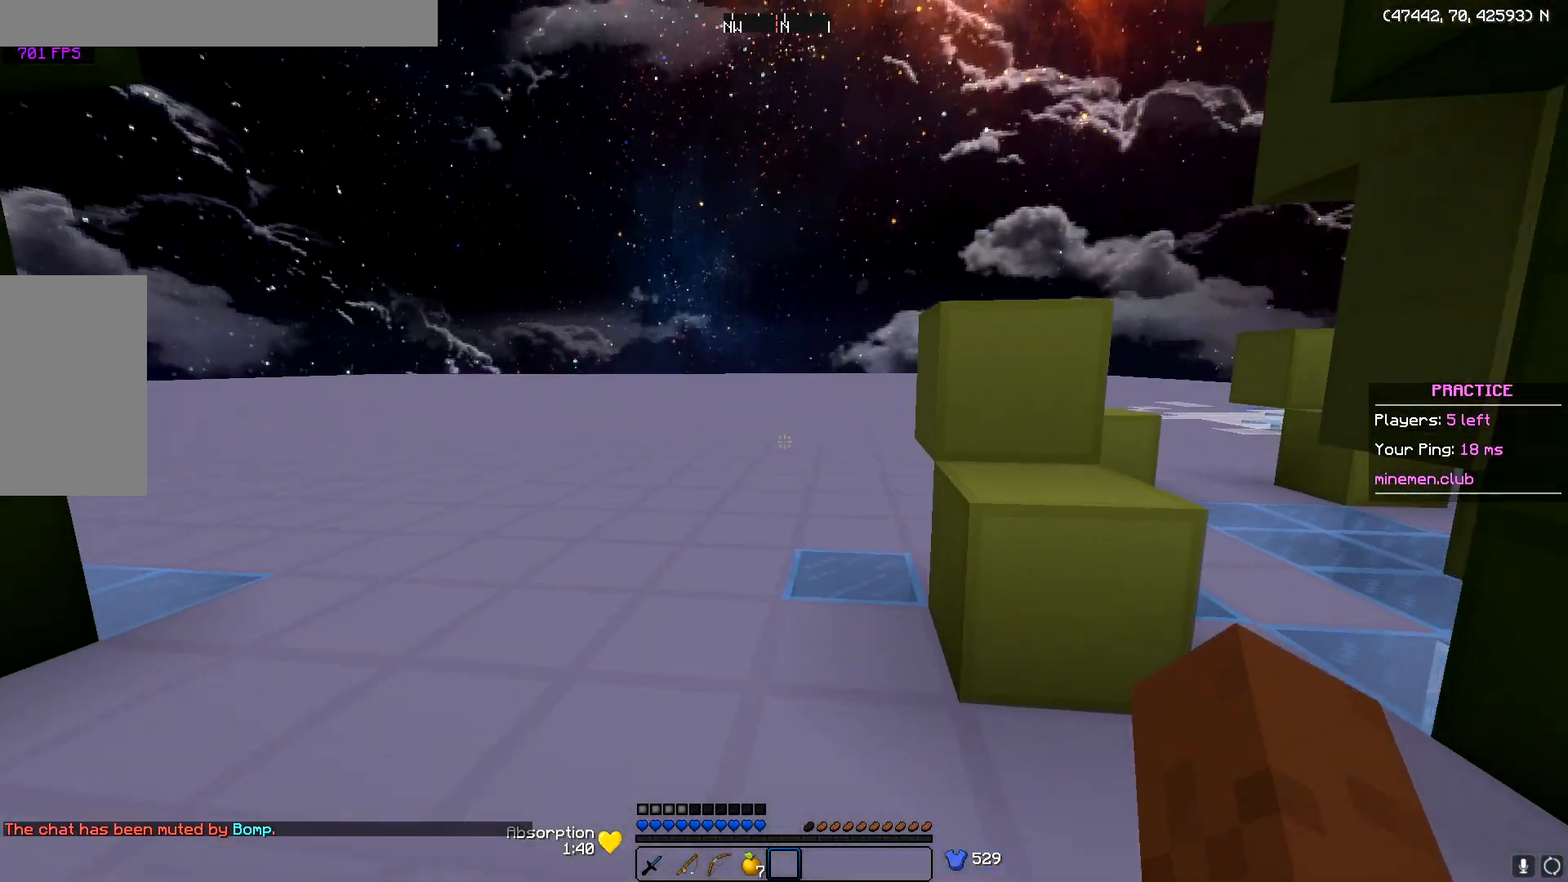
{"keys": ["w"], "mouse": [], "events": []}
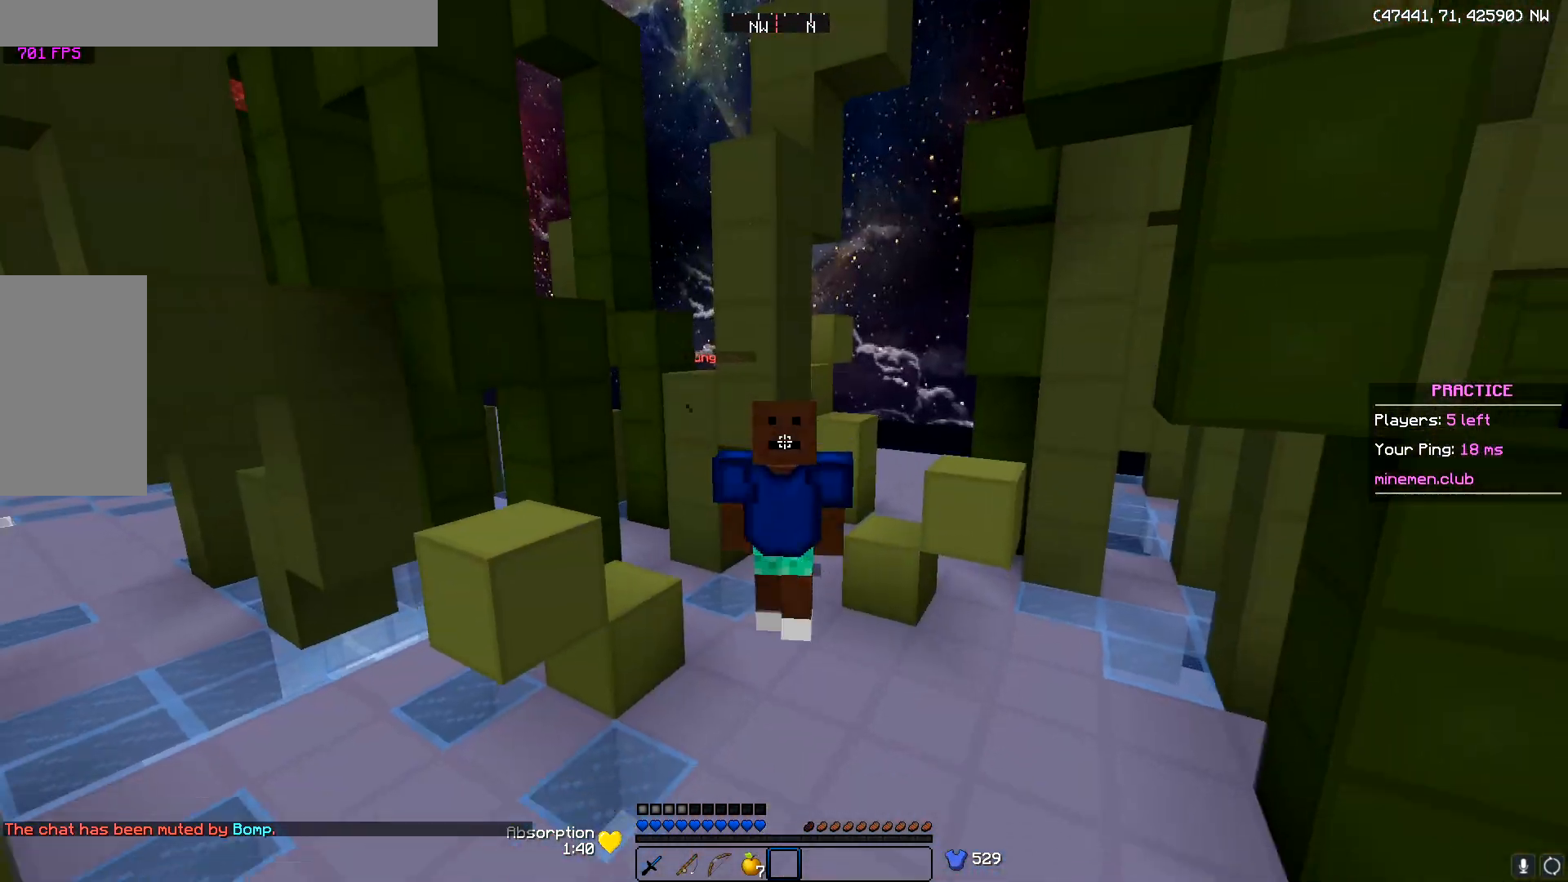
{"keys": ["w"], "mouse": [], "events": []}
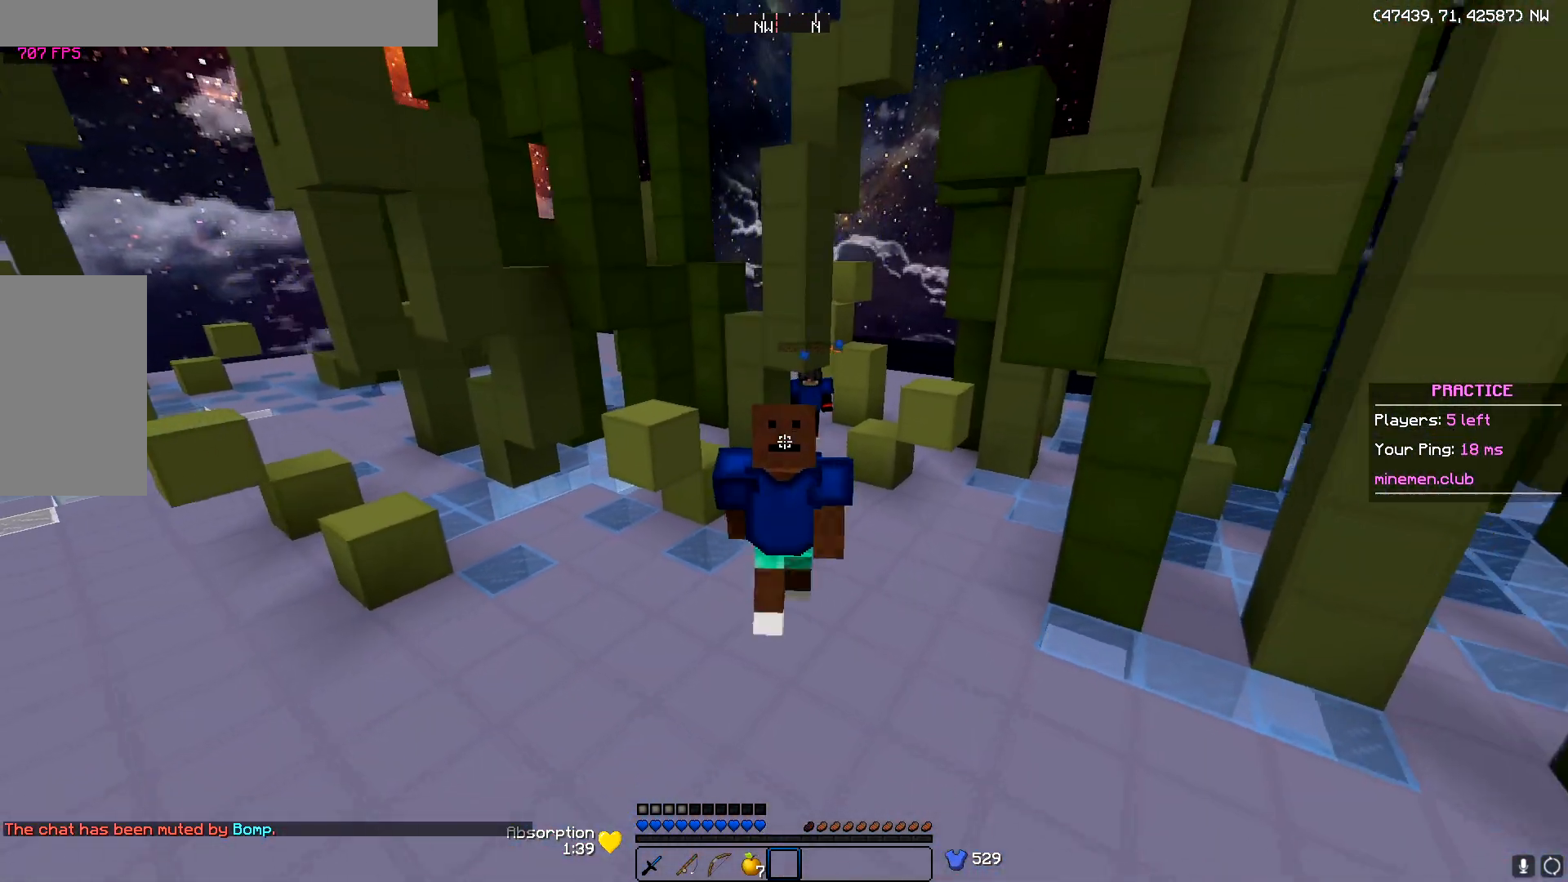
{"keys": ["w"], "mouse": [], "events": []}
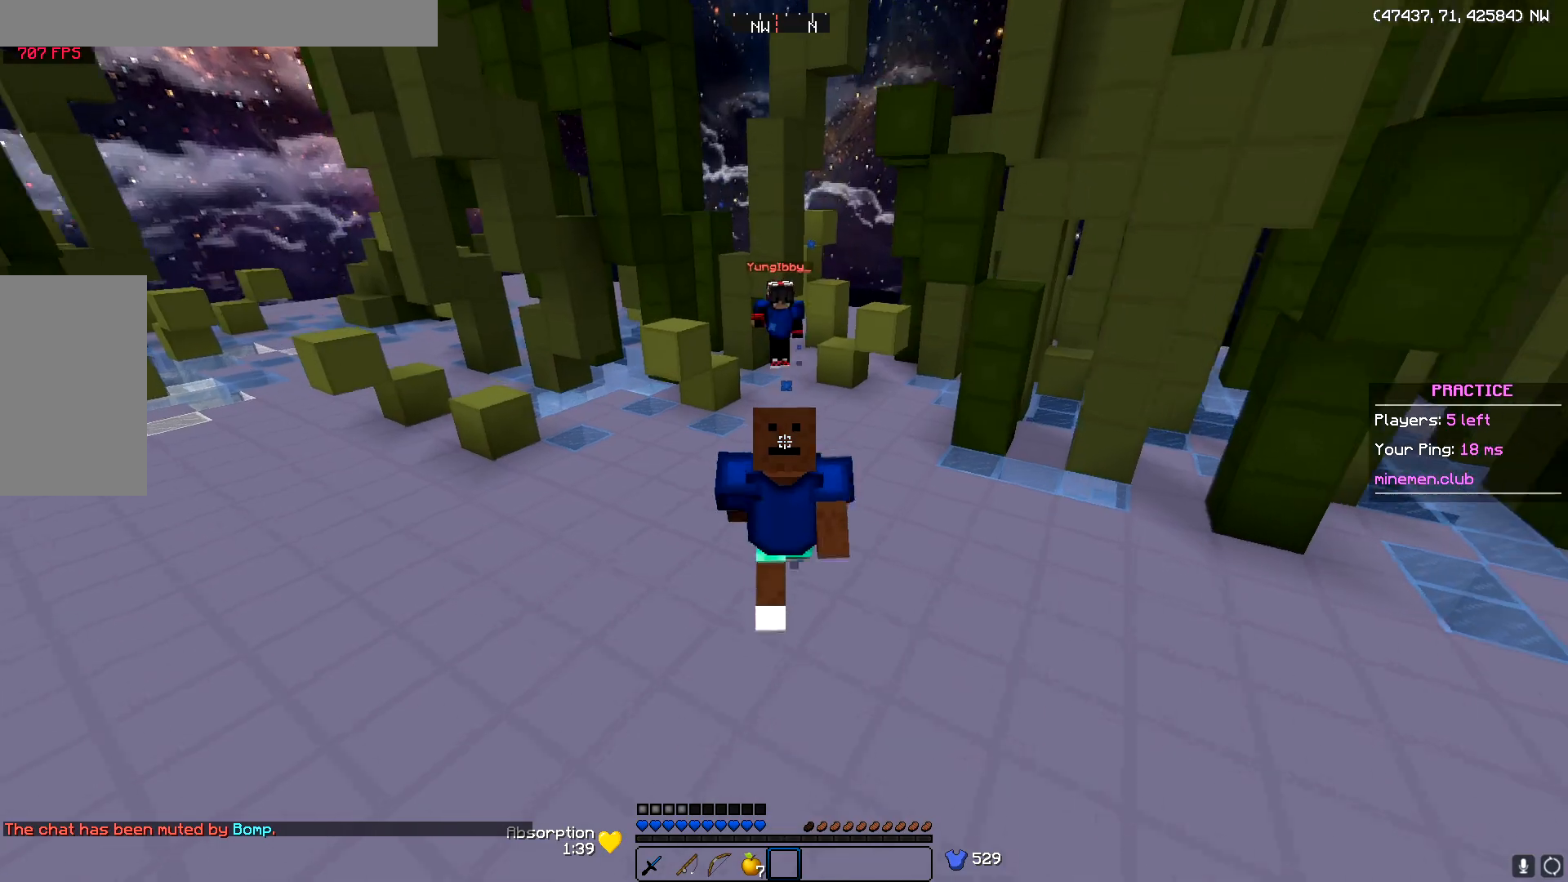
{"keys": ["w"], "mouse": [], "events": []}
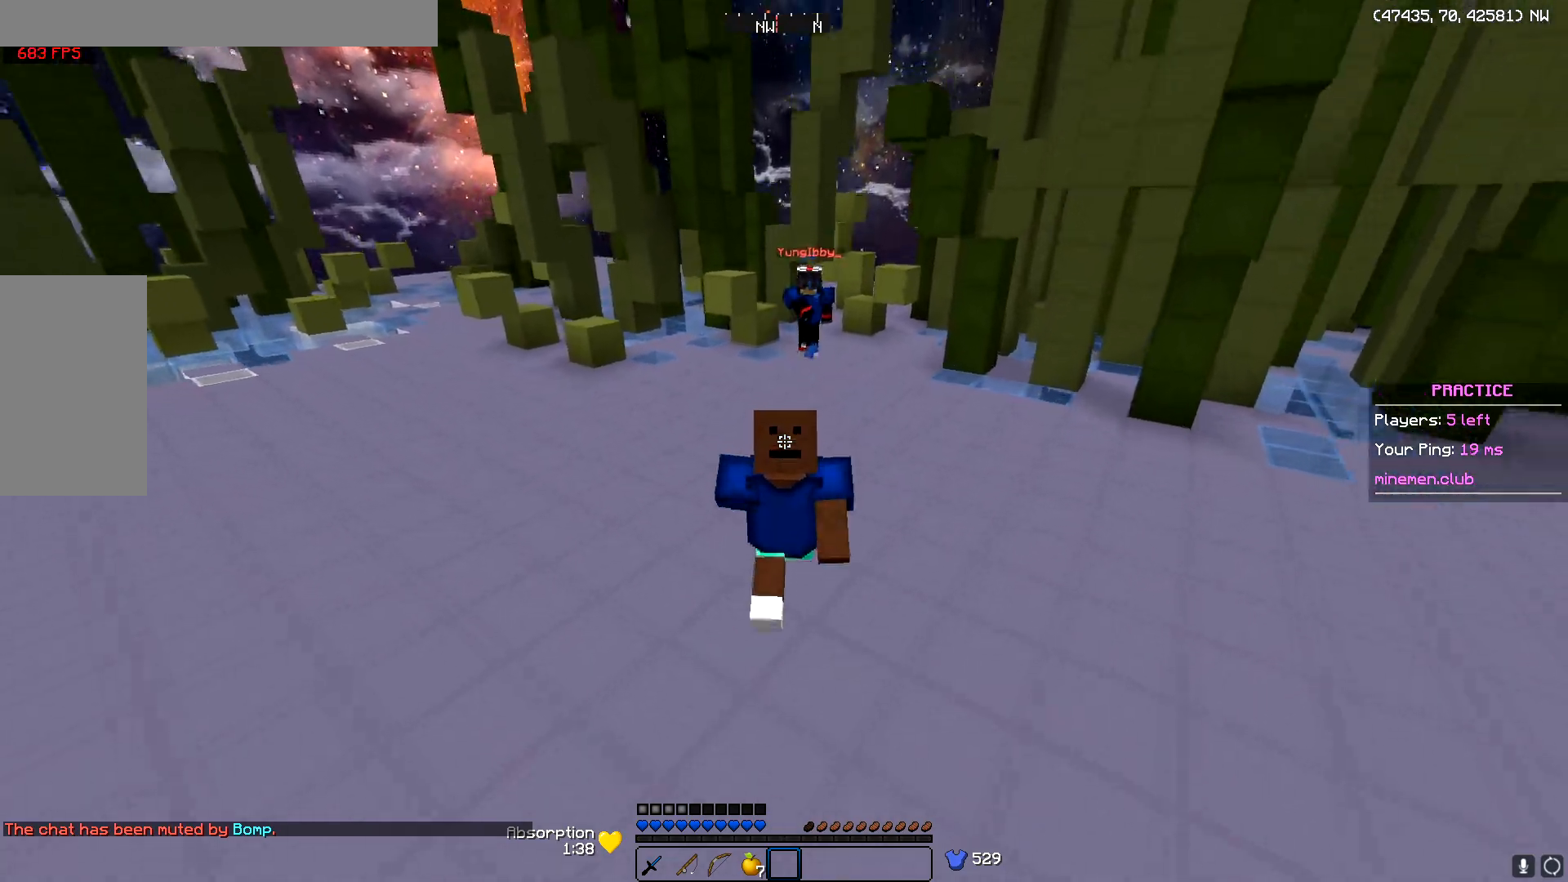
{"keys": ["w"], "mouse": [], "events": []}
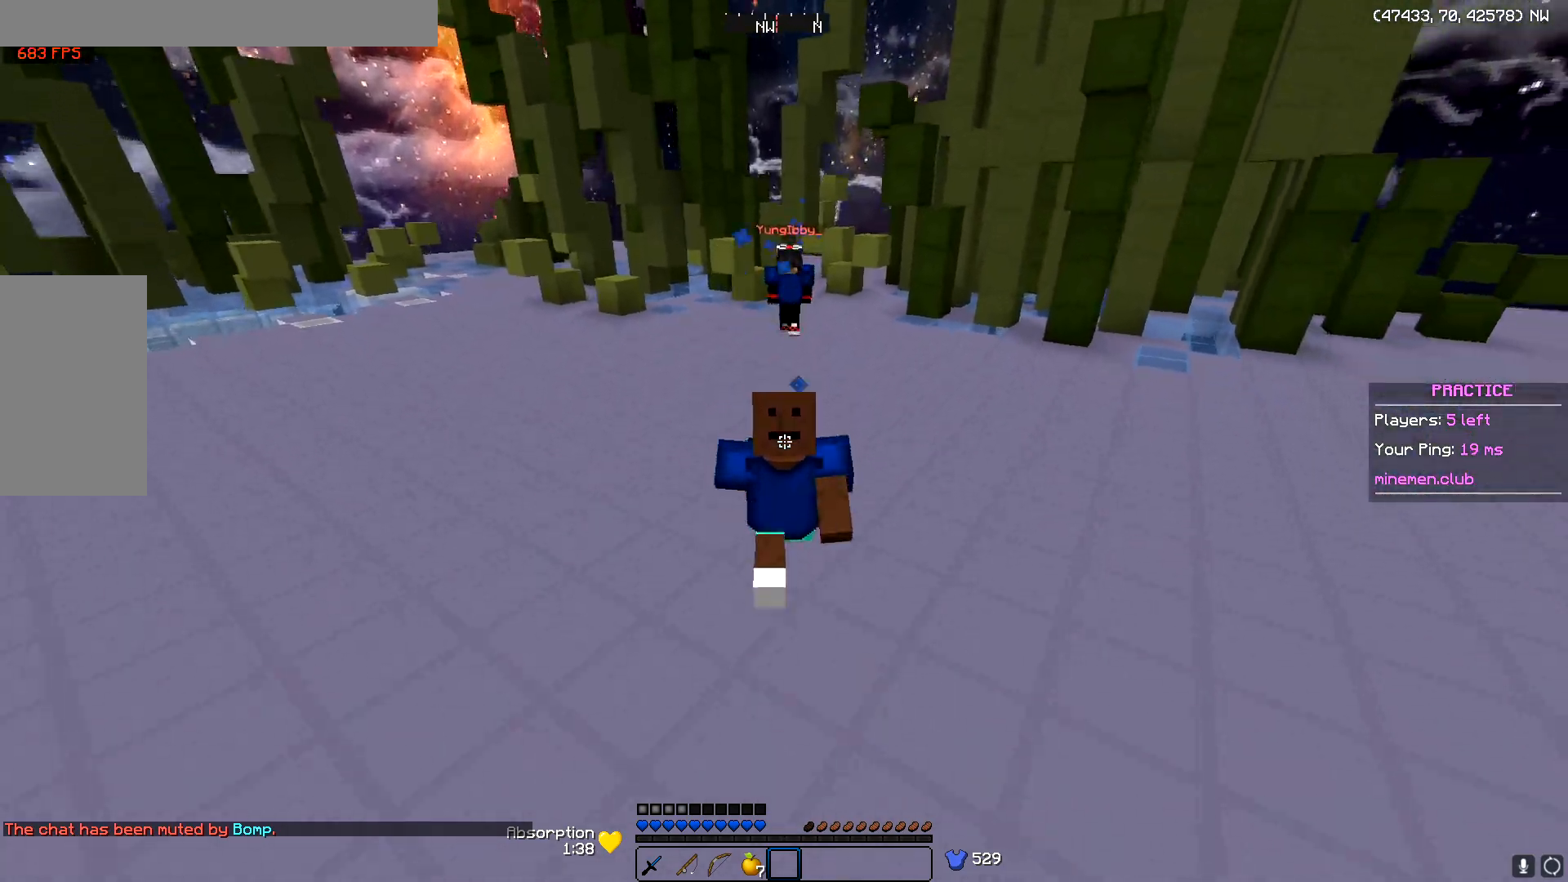
{"keys": ["w"], "mouse": [], "events": []}
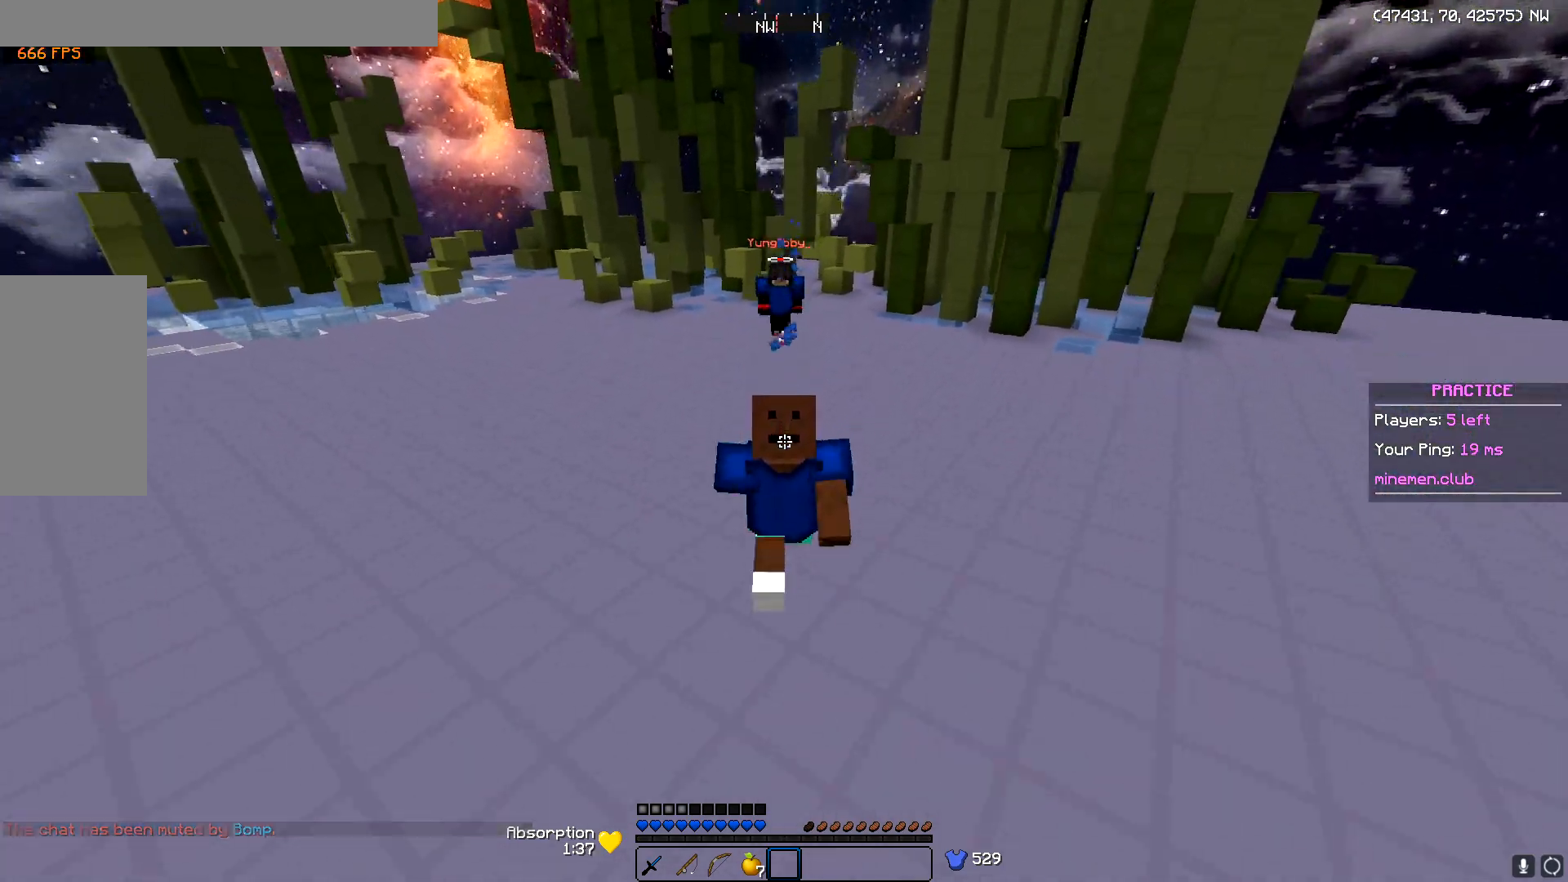
{"keys": ["w"], "mouse": [], "events": []}
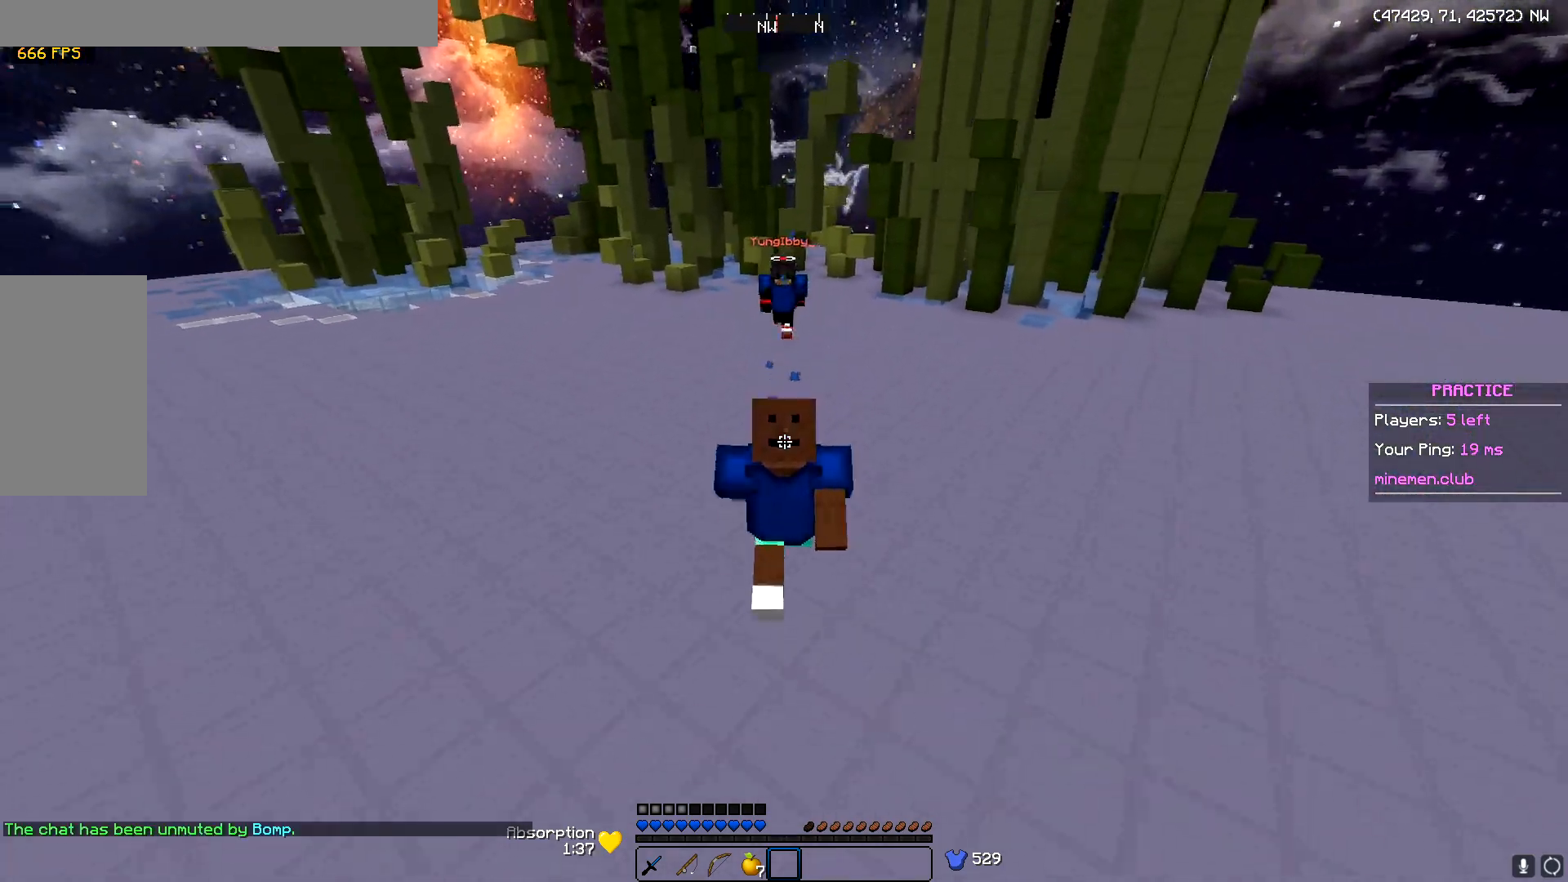
{"keys": ["w"], "mouse": [], "events": []}
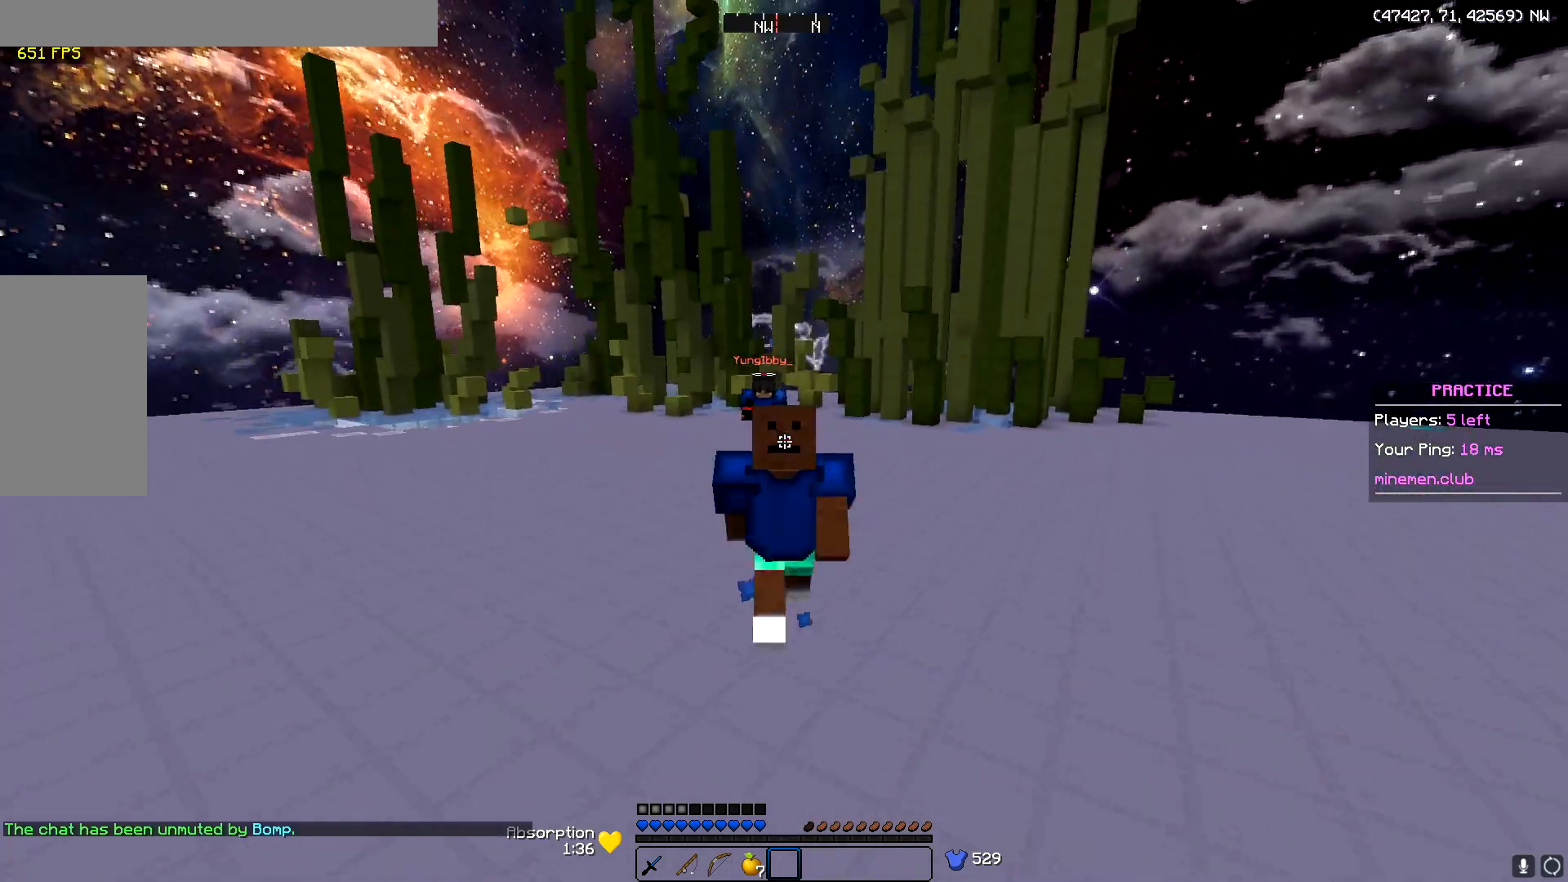
{"keys": ["w"], "mouse": [], "events": []}
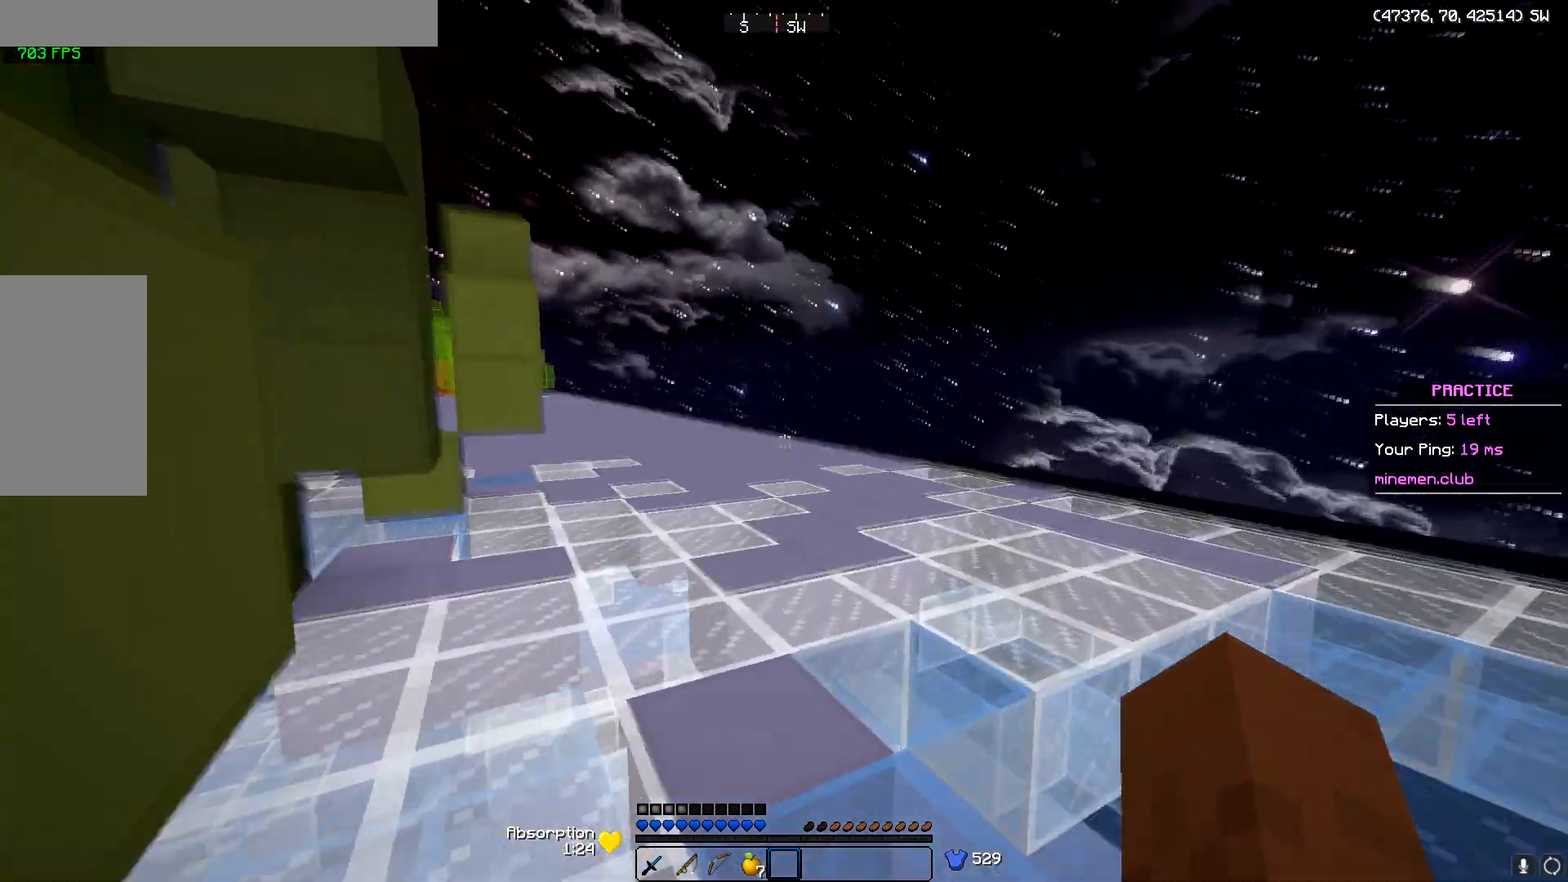
{"keys": ["w"], "mouse": [], "events": []}
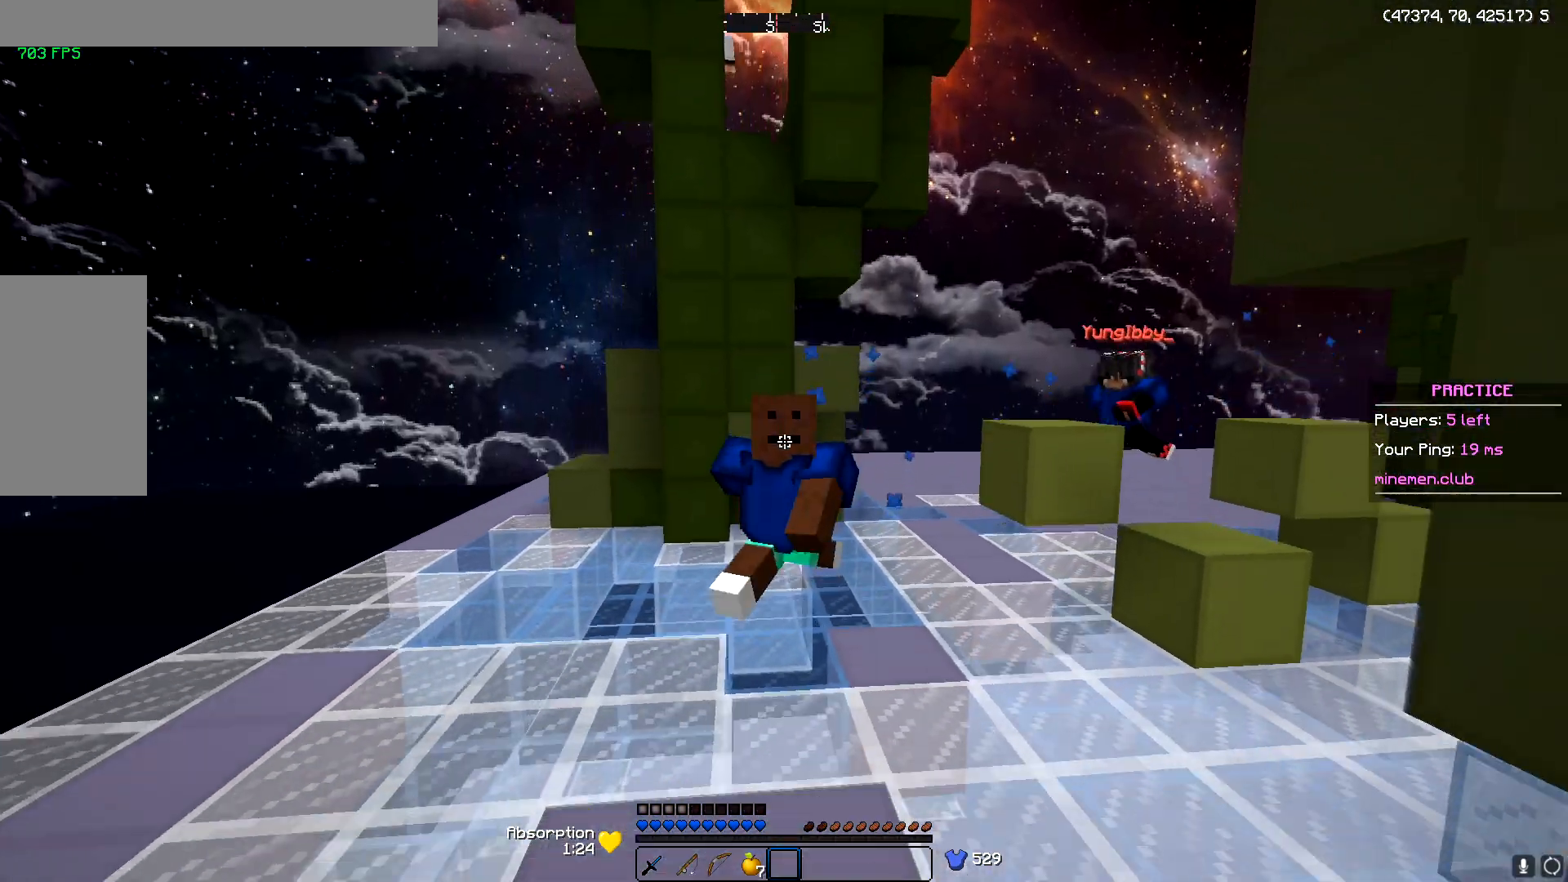
{"keys": ["w"], "mouse": [], "events": []}